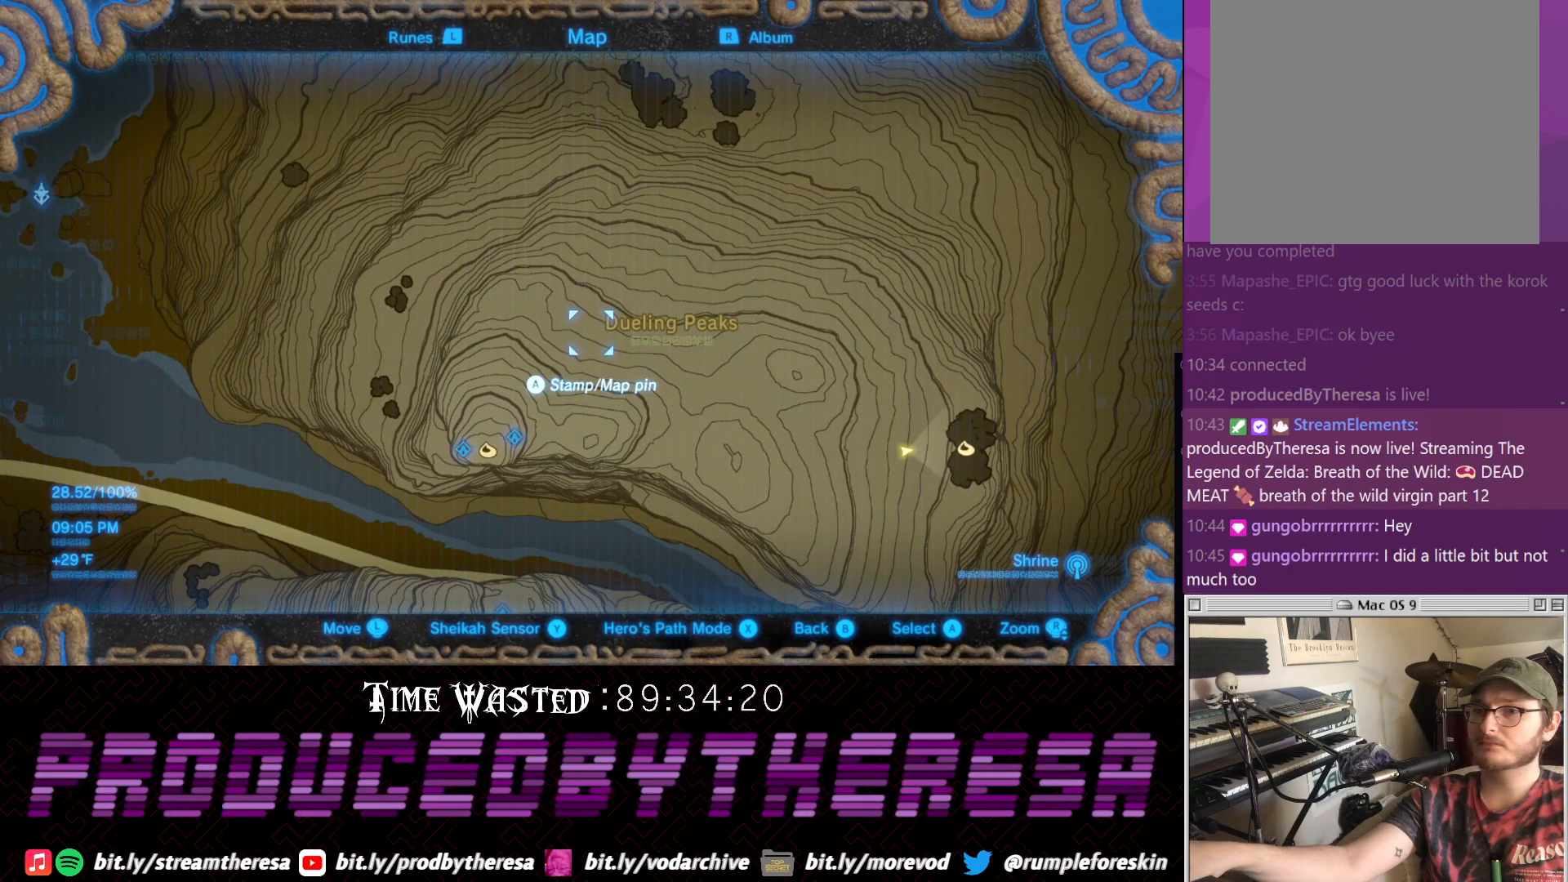
Gameplay with a controller (PlayStation layout); each line is a JSON object with the inputs held at the frame after it. "events" lists button and stick changes between this image and that frame as [ms after this image, input, new state], when the widget could be followed in between. Not read: DPAD_UP R3.
{"buttons": [], "left_stick": "up", "right_stick": "center", "events": [[367, "left_stick", "up"]]}
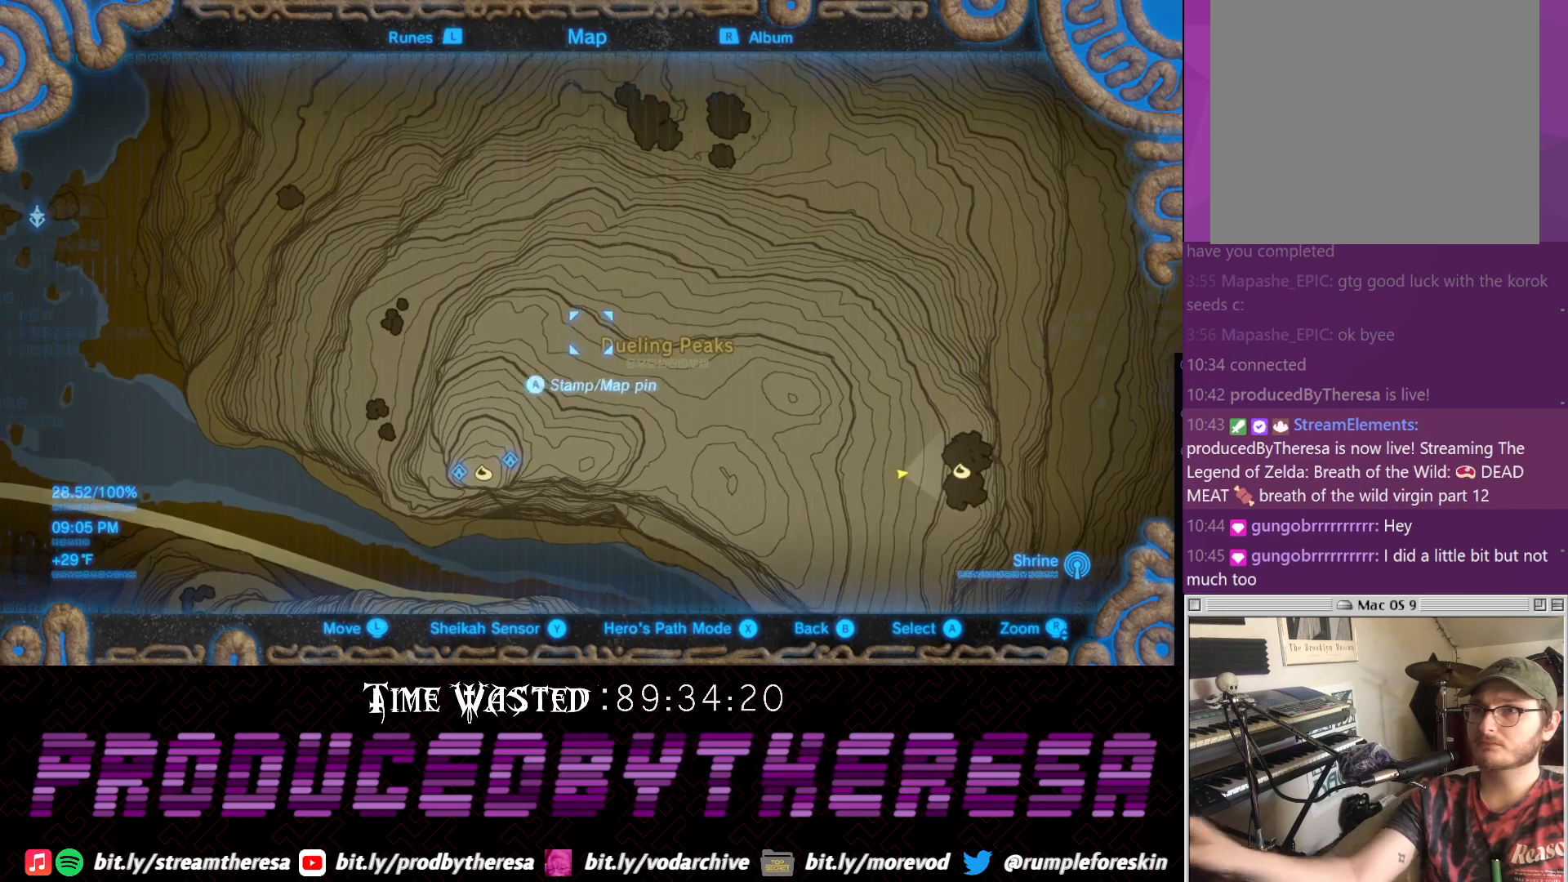
{"buttons": [], "left_stick": "up", "right_stick": "center", "events": []}
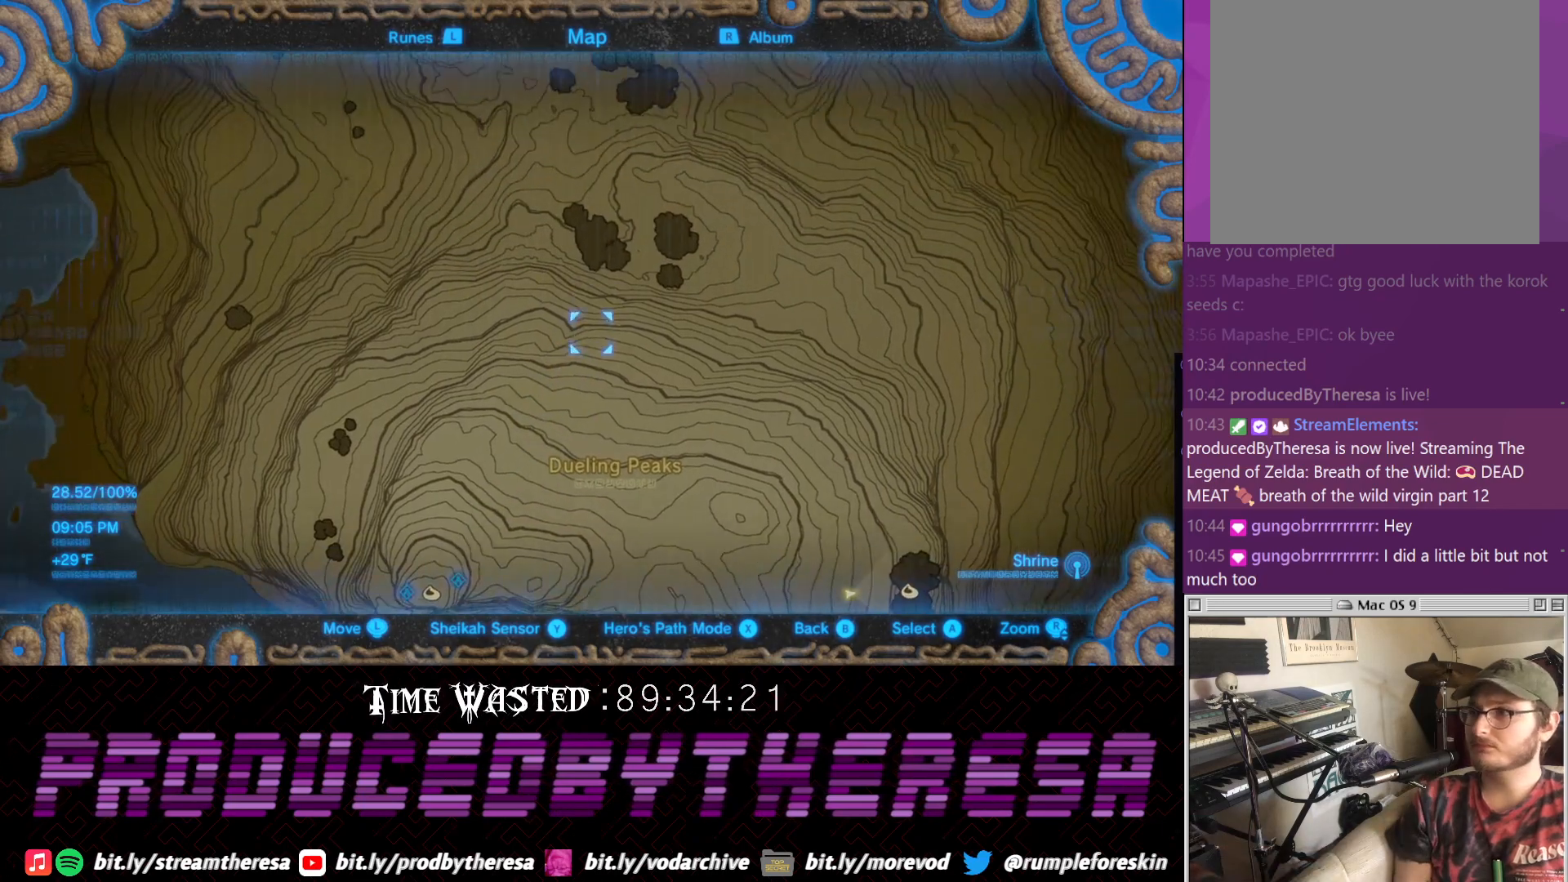
{"buttons": [], "left_stick": "center", "right_stick": "center", "events": [[267, "left_stick", "center"]]}
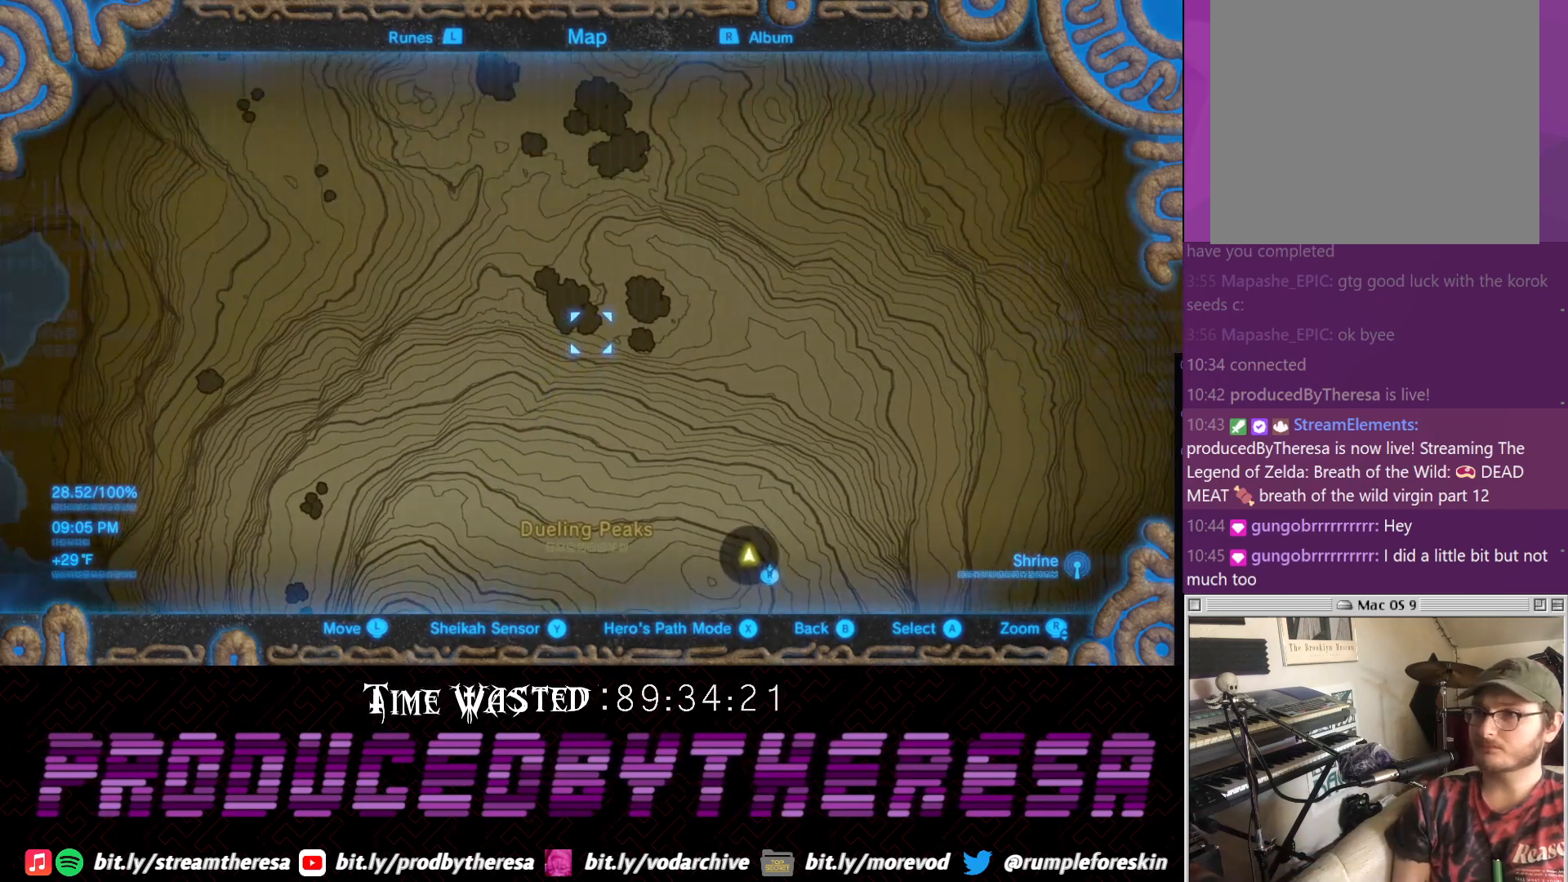
{"buttons": [], "left_stick": "center", "right_stick": "center", "events": [[83, "left_stick", "up-right"], [217, "left_stick", "center"]]}
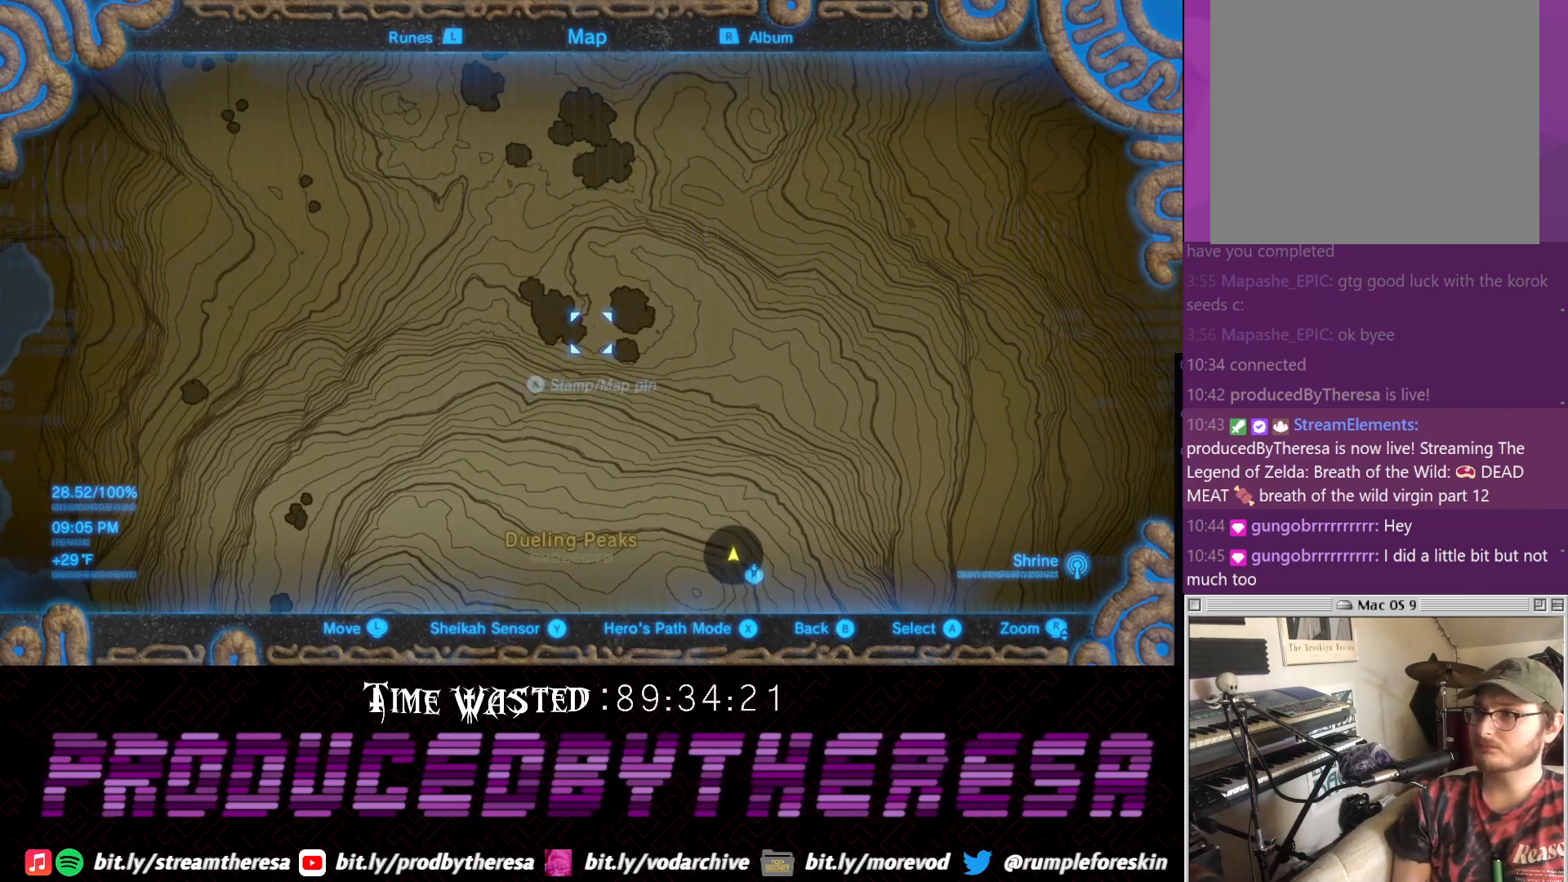
{"buttons": [], "left_stick": "center", "right_stick": "center", "events": [[33, "left_stick", "down-right"], [100, "left_stick", "center"]]}
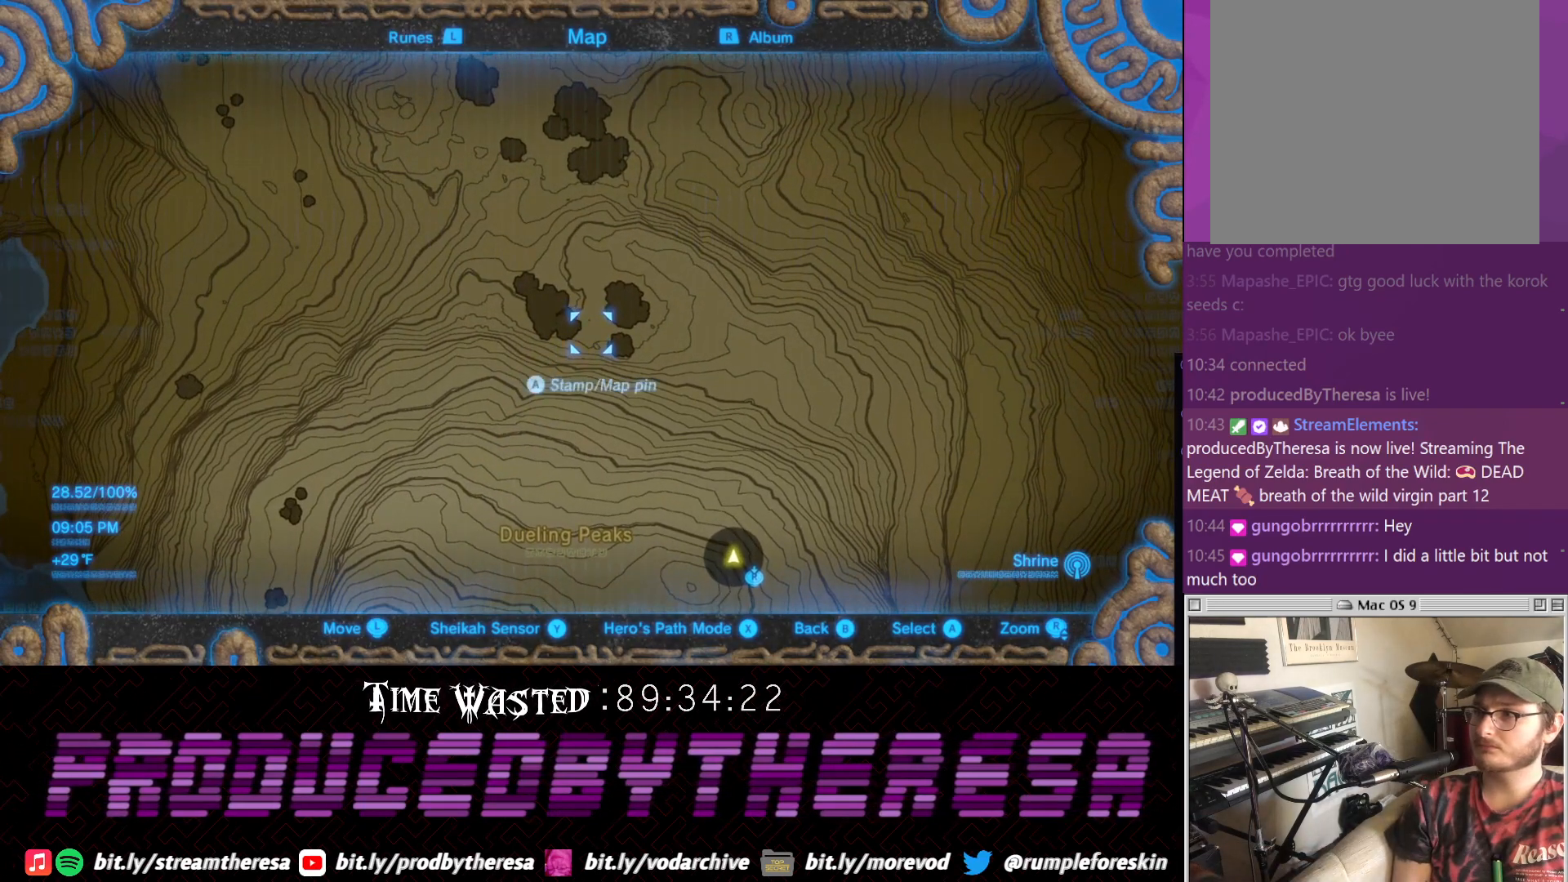
{"buttons": [], "left_stick": "center", "right_stick": "center", "events": [[300, "left_stick", "down-right"], [433, "left_stick", "center"]]}
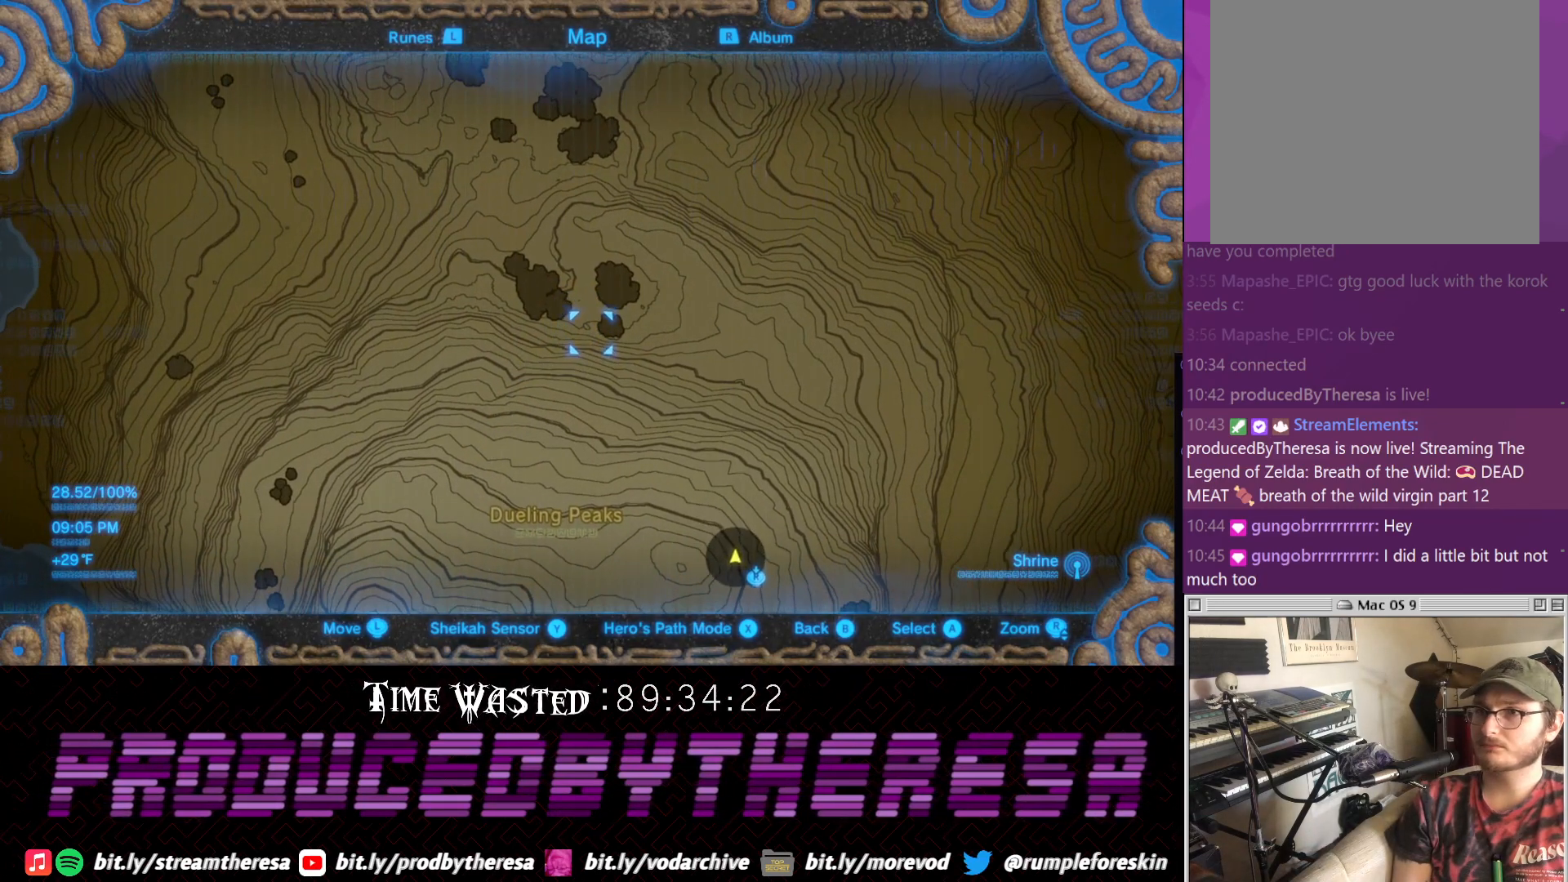
{"buttons": [], "left_stick": "center", "right_stick": "center", "events": []}
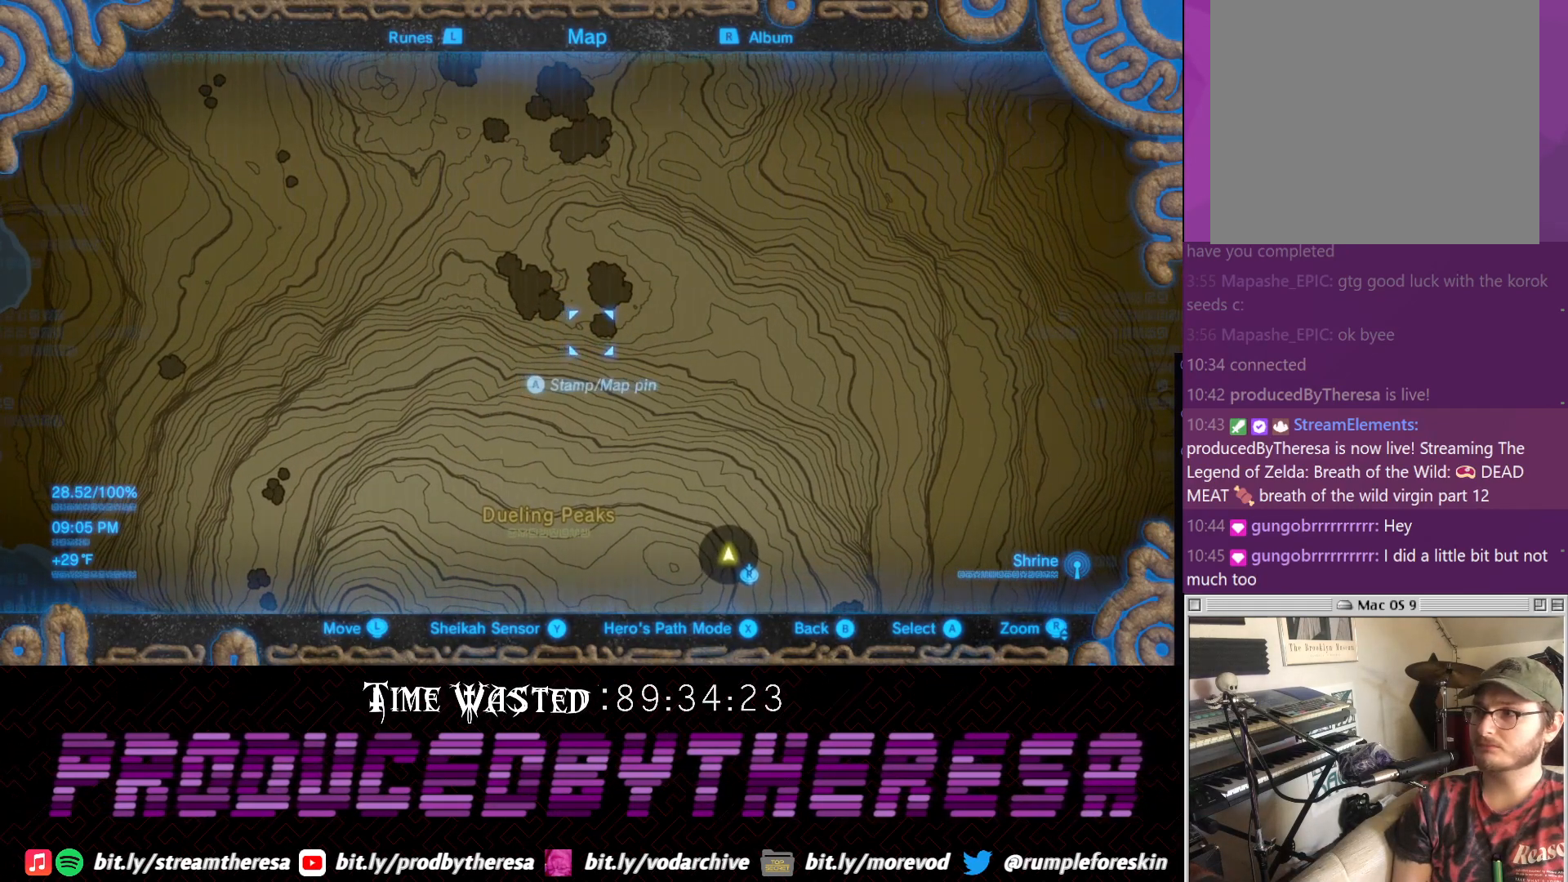
{"buttons": [], "left_stick": "center", "right_stick": "center", "events": [[333, "left_stick", "up-right"], [450, "left_stick", "center"]]}
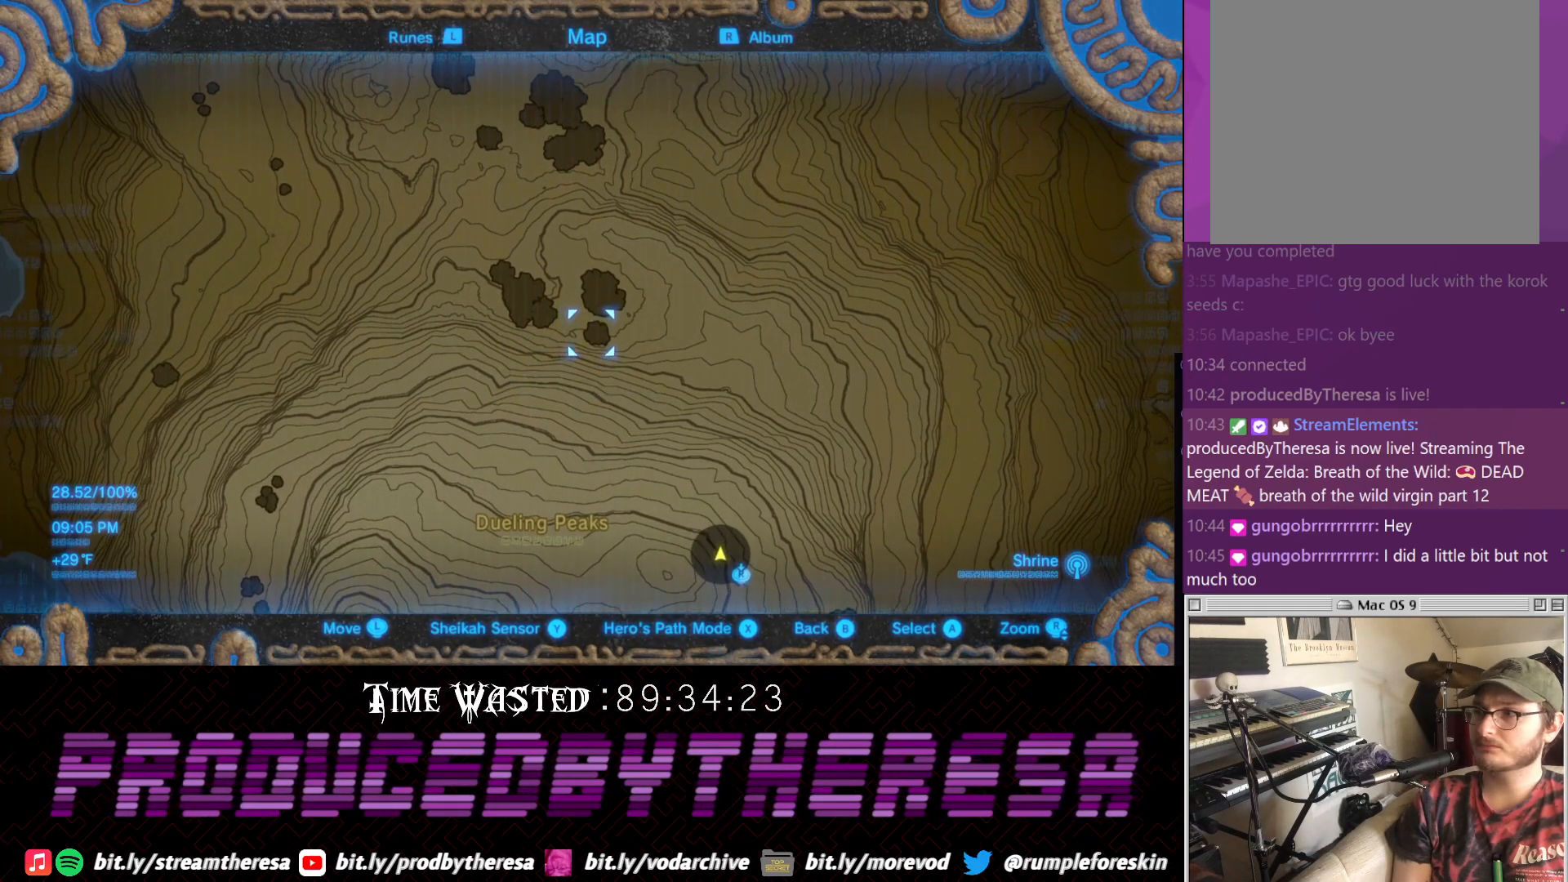
{"buttons": [], "left_stick": "center", "right_stick": "center", "events": [[333, "CIRCLE", "down"], [450, "CIRCLE", "up"]]}
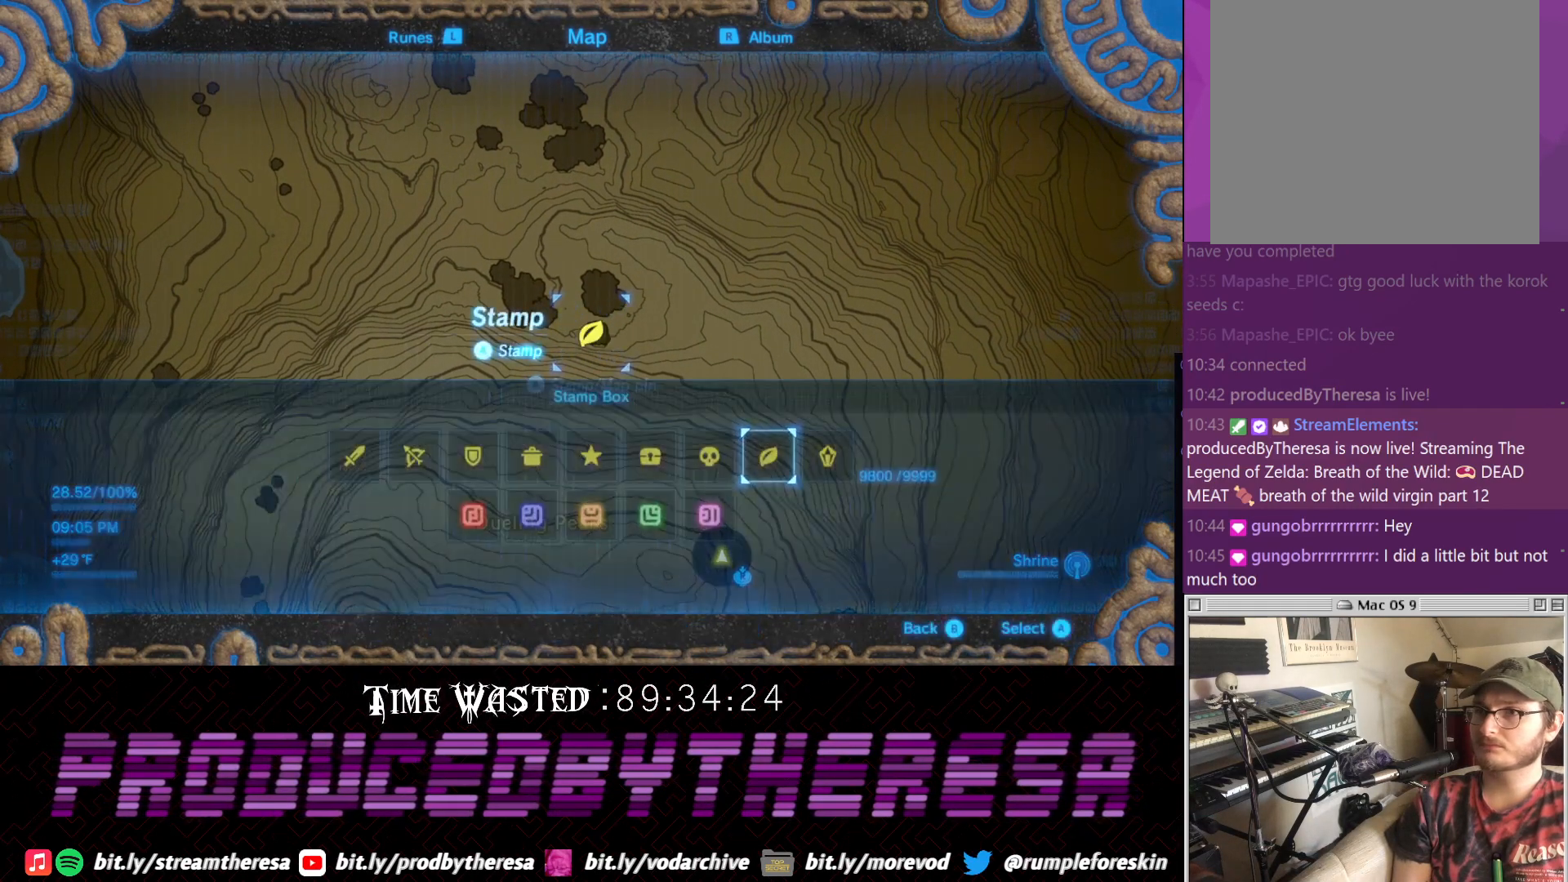
{"buttons": [], "left_stick": "center", "right_stick": "center", "events": []}
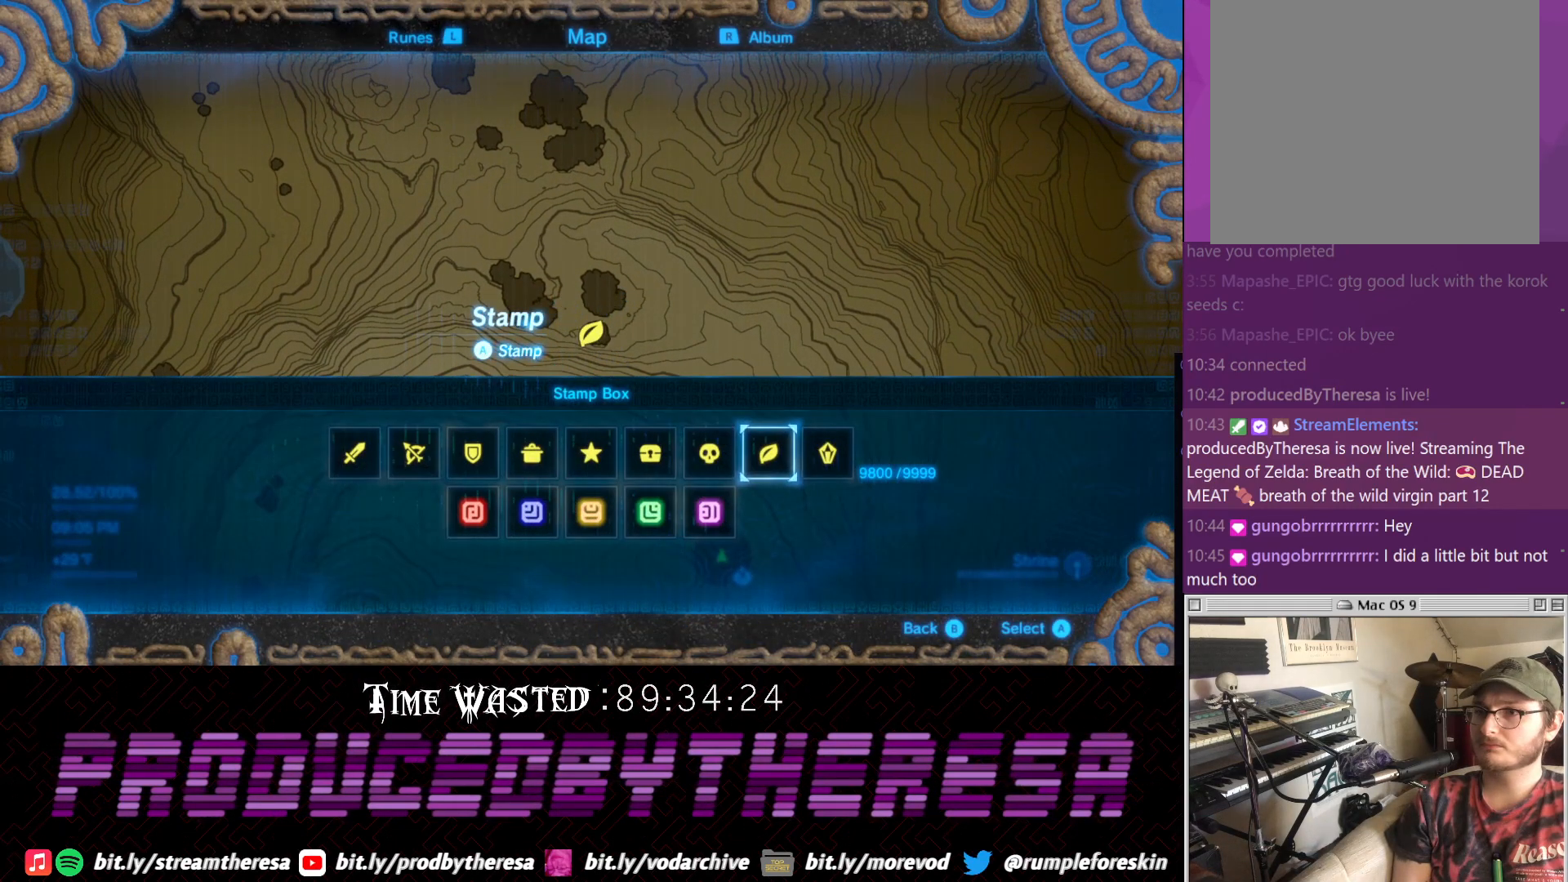
{"buttons": [], "left_stick": "center", "right_stick": "center", "events": [[233, "DPAD_DOWN", "down"], [350, "DPAD_DOWN", "up"], [417, "CIRCLE", "down"], [483, "CIRCLE", "up"]]}
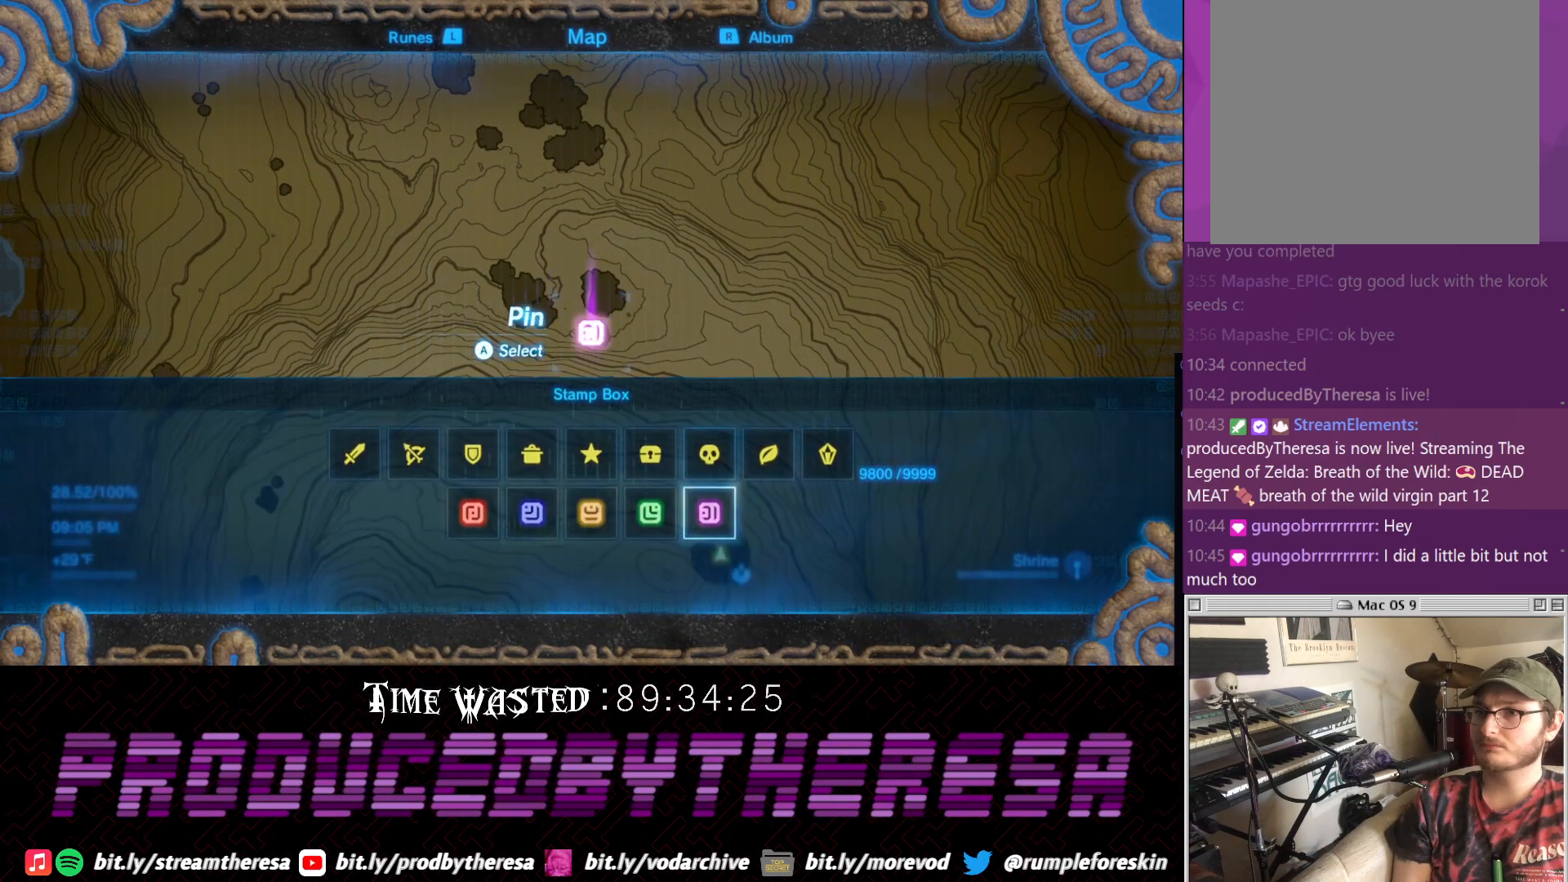
{"buttons": [], "left_stick": "center", "right_stick": "center", "events": [[100, "CROSS", "down"], [233, "CROSS", "up"]]}
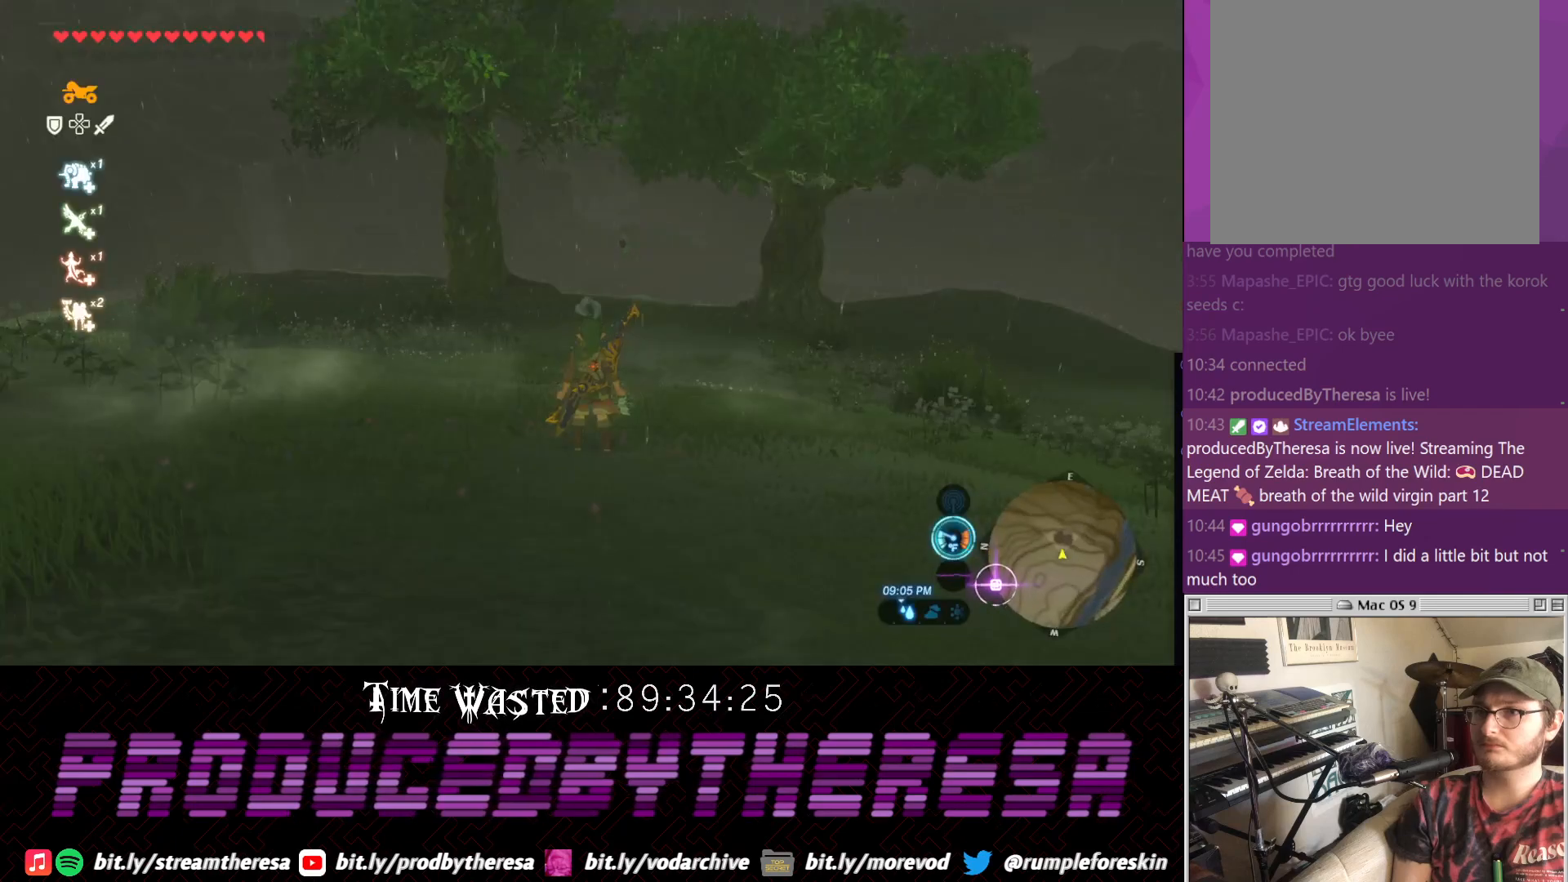
{"buttons": ["CROSS"], "left_stick": "up", "right_stick": "center", "events": [[50, "left_stick", "up"], [233, "CROSS", "down"]]}
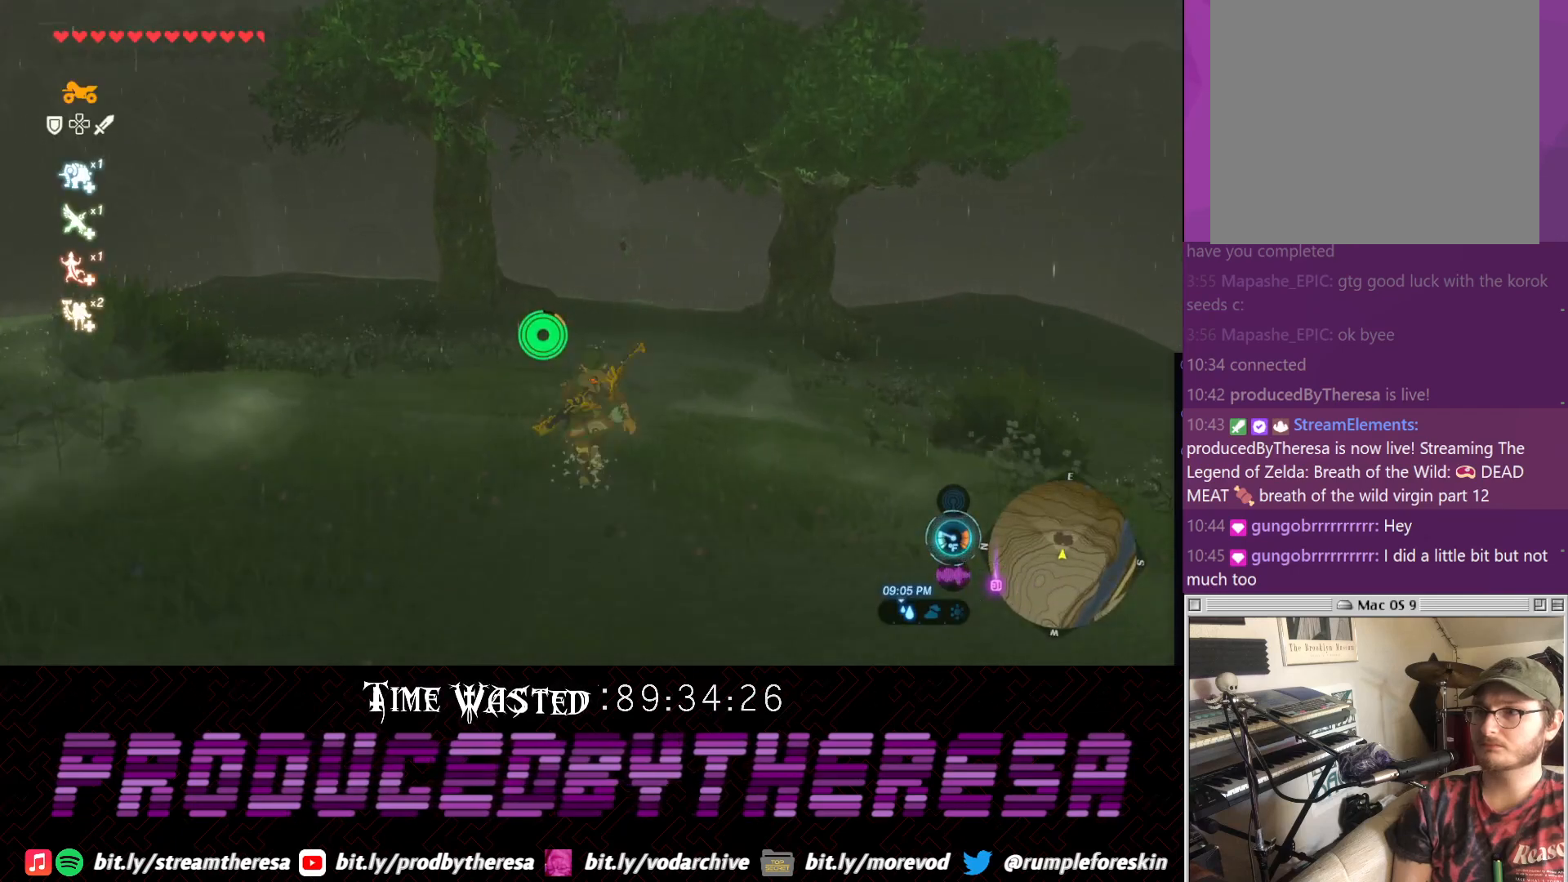
{"buttons": [], "left_stick": "up-left", "right_stick": "left", "events": [[83, "CROSS", "up"], [183, "left_stick", "up-left"], [250, "right_stick", "left"]]}
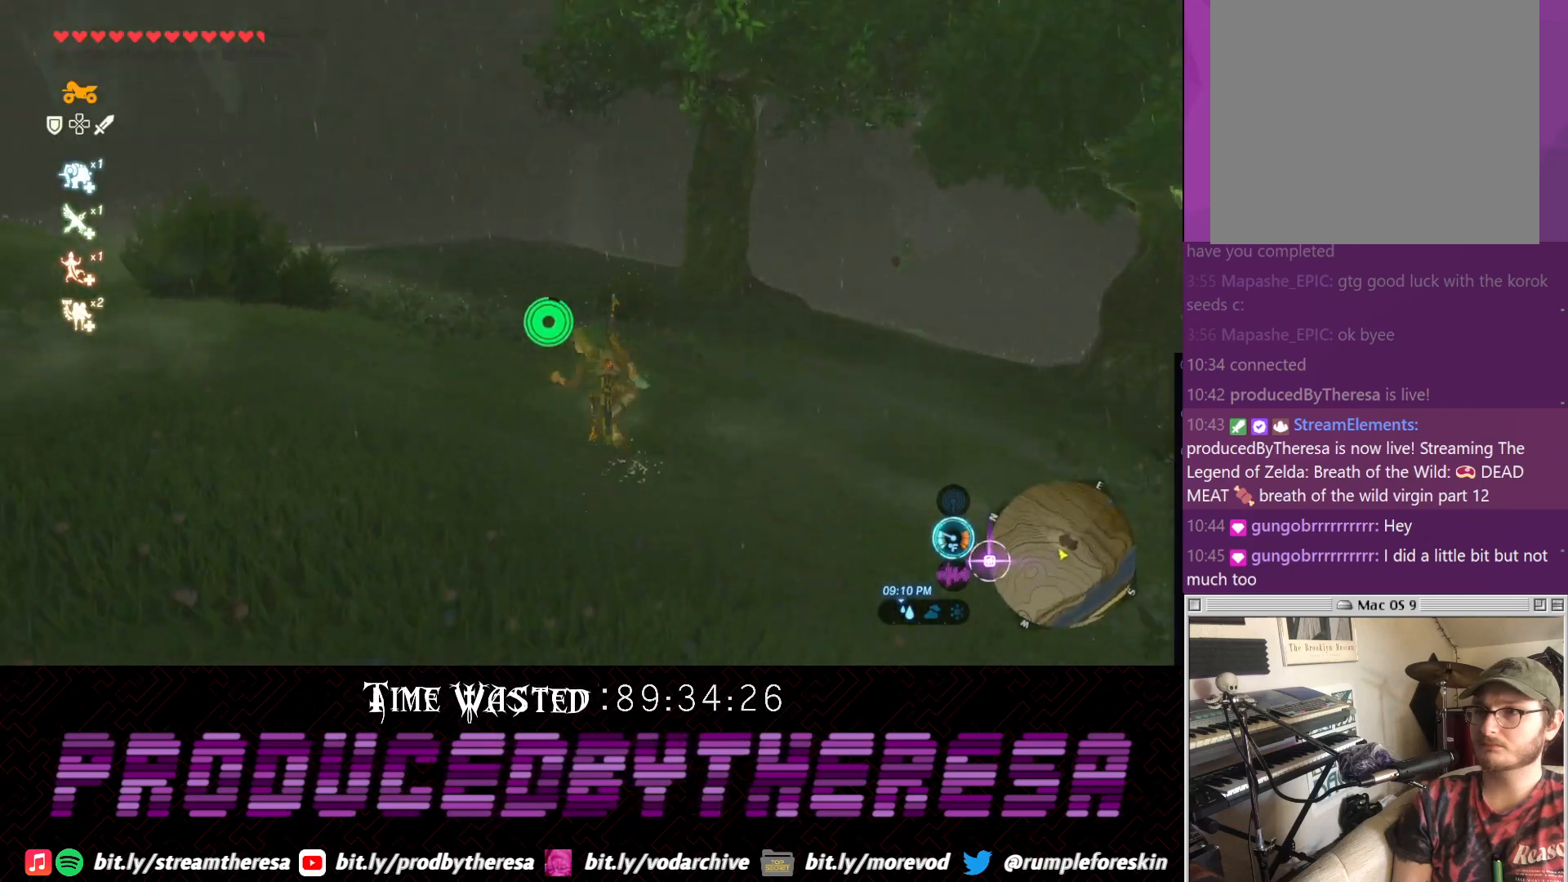
{"buttons": [], "left_stick": "up", "right_stick": "down-left", "events": [[383, "right_stick", "down-left"], [450, "left_stick", "up"]]}
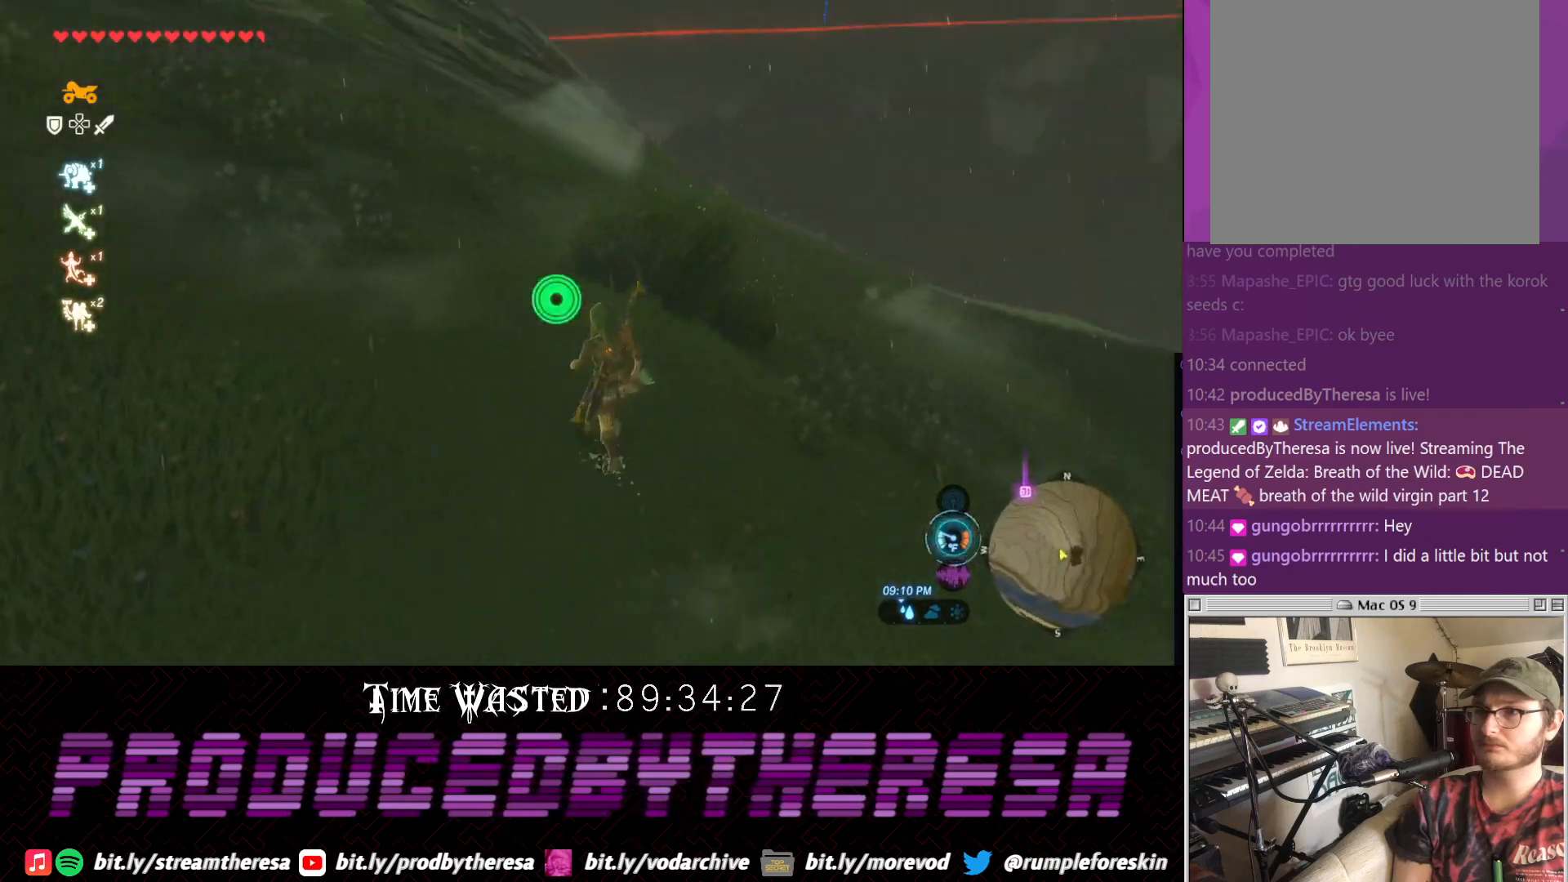
{"buttons": ["CROSS"], "left_stick": "up", "right_stick": "center", "events": [[217, "right_stick", "center"], [267, "CROSS", "down"]]}
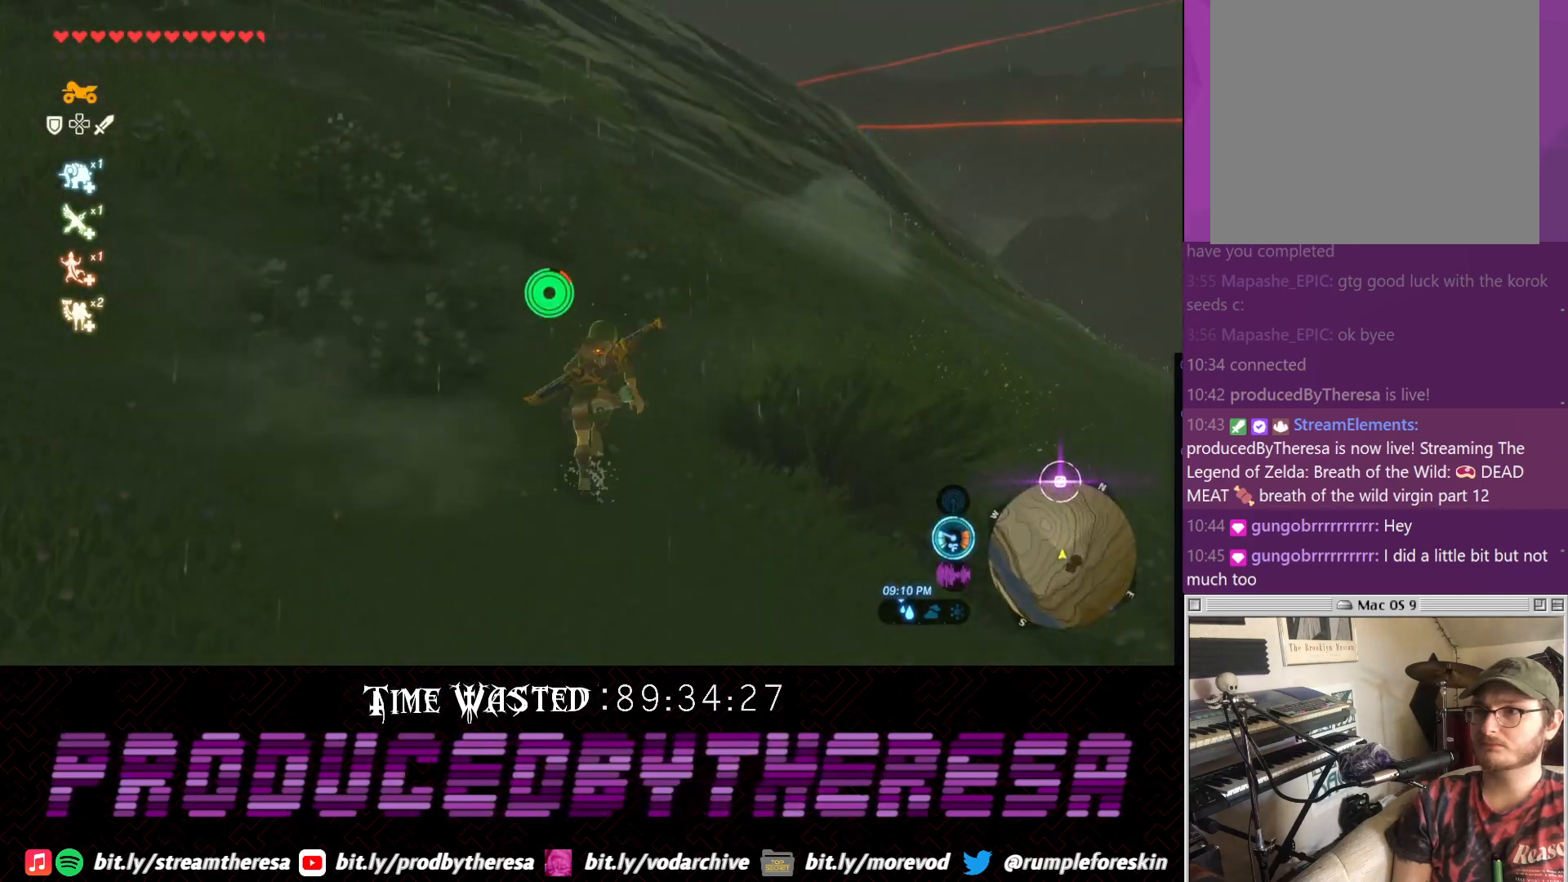
{"buttons": [], "left_stick": "up", "right_stick": "down", "events": [[167, "CROSS", "up"], [300, "right_stick", "down"]]}
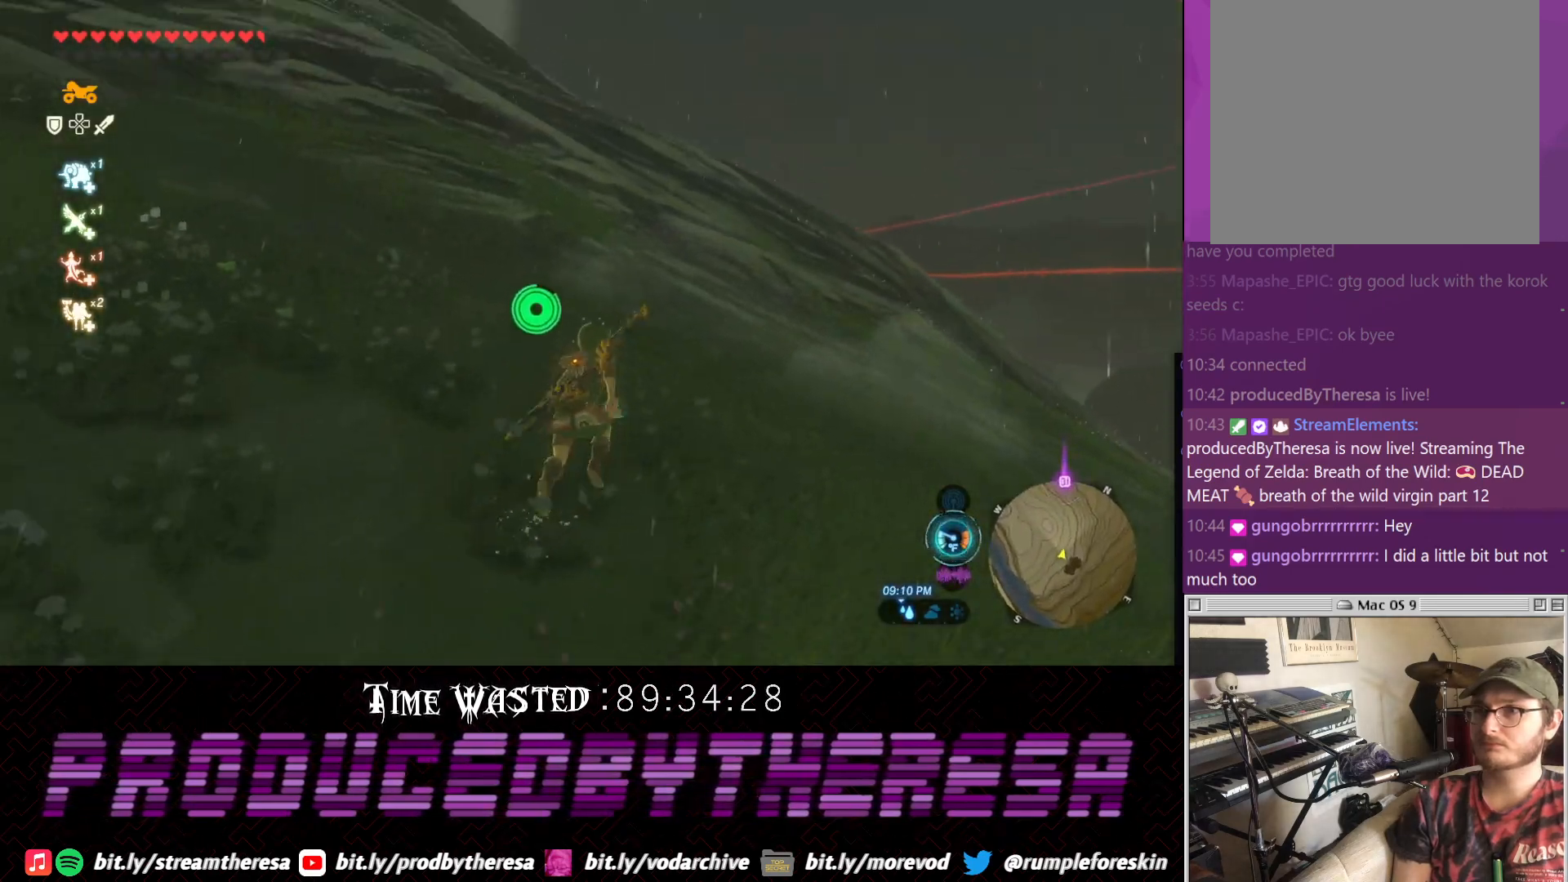
{"buttons": ["CROSS"], "left_stick": "up", "right_stick": "center", "events": [[83, "right_stick", "center"], [117, "CROSS", "down"]]}
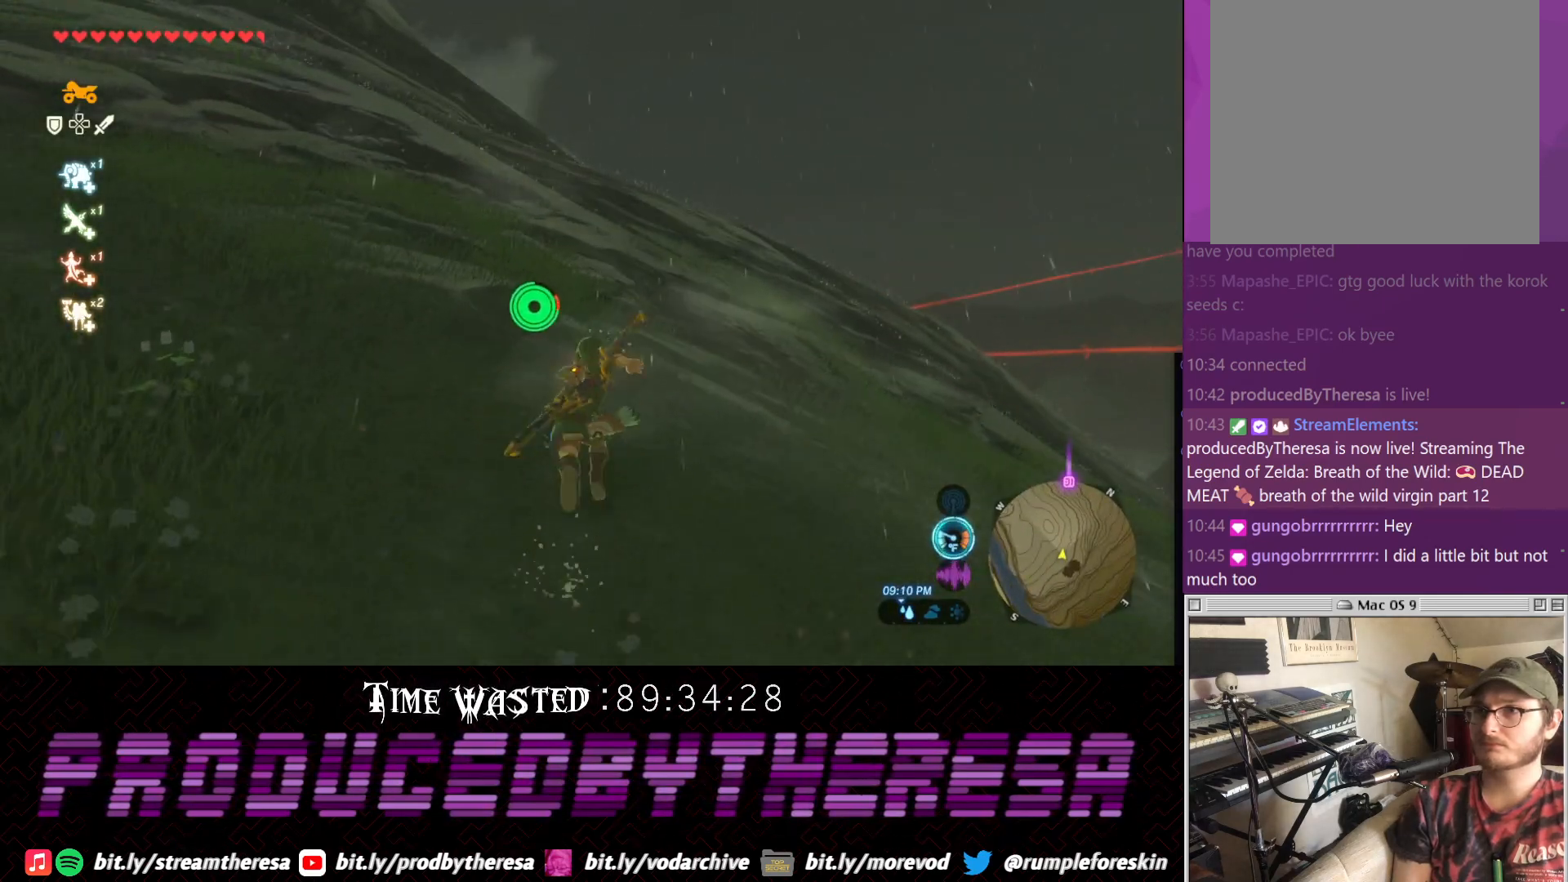
{"buttons": ["CROSS"], "left_stick": "up", "right_stick": "center", "events": []}
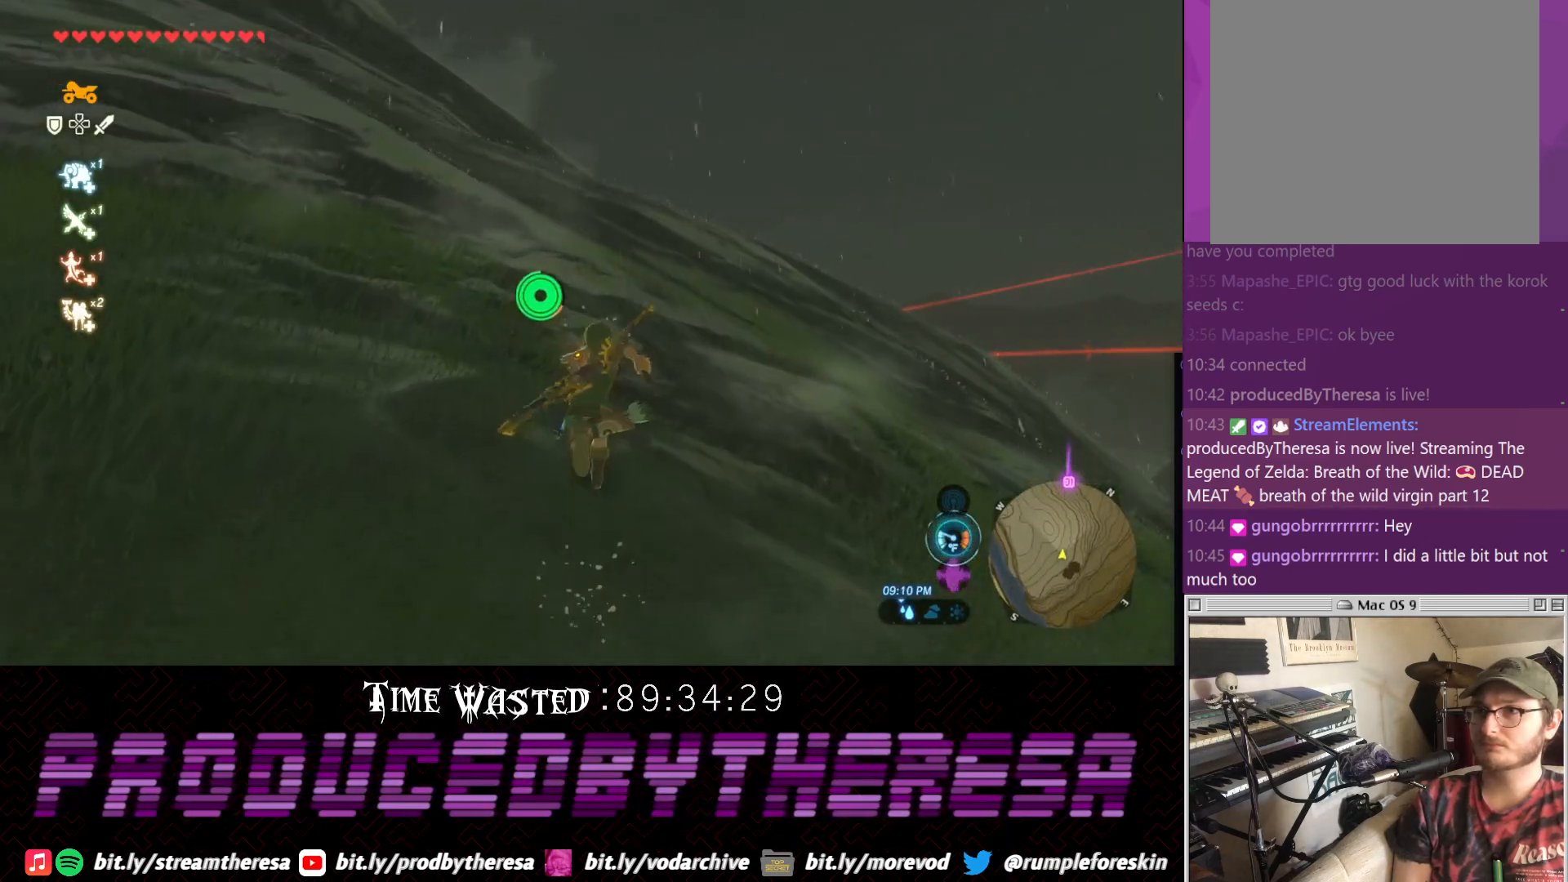
{"buttons": ["CROSS"], "left_stick": "up", "right_stick": "center", "events": []}
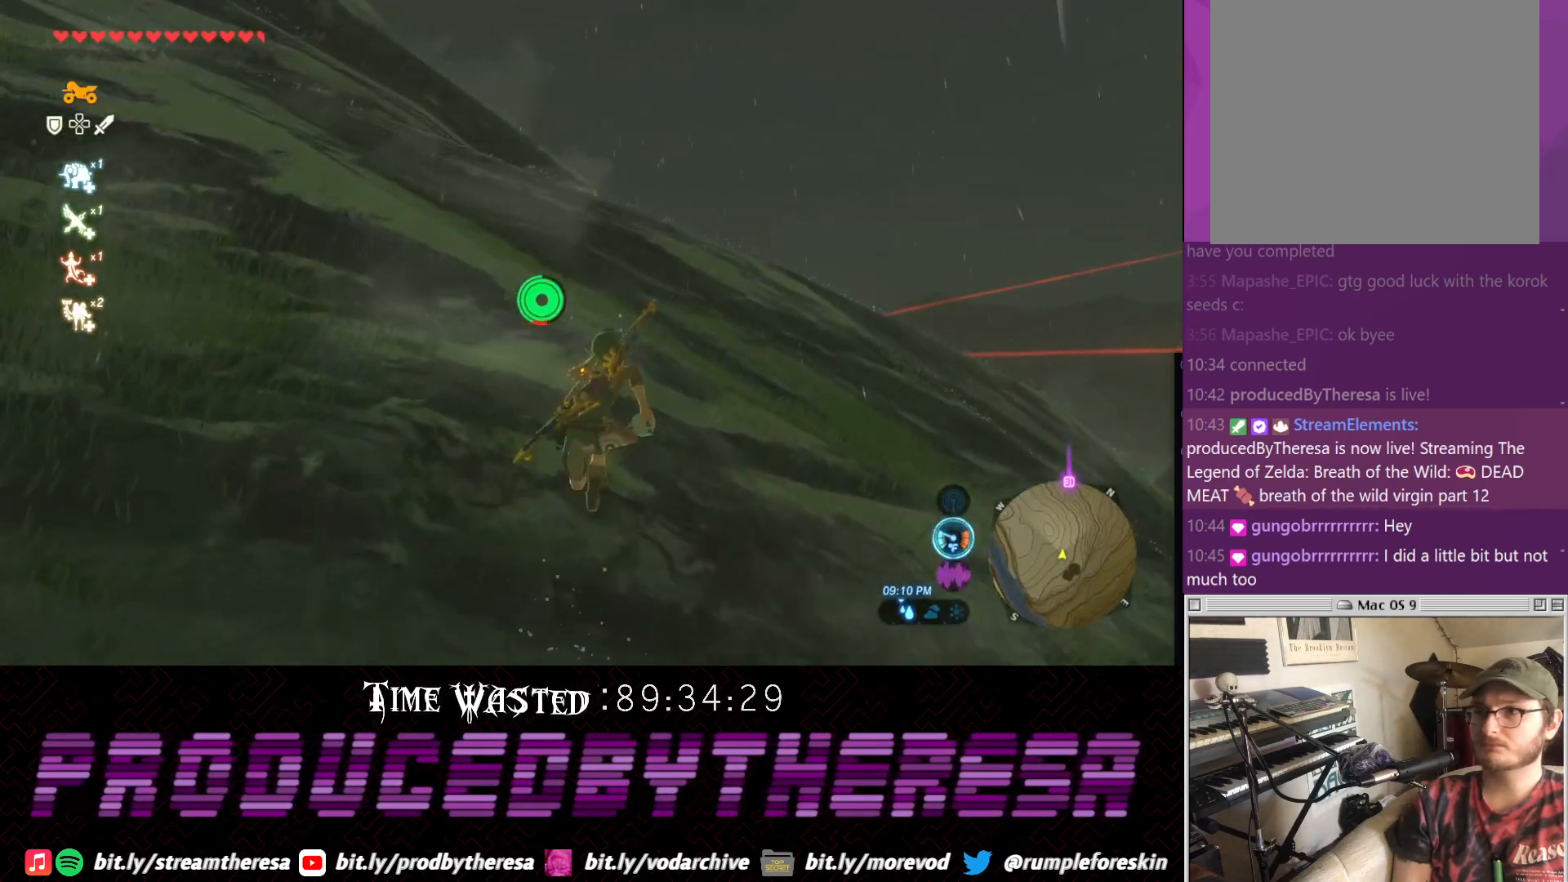
{"buttons": ["CROSS"], "left_stick": "up", "right_stick": "center", "events": [[267, "R1", "down"], [400, "R1", "up"]]}
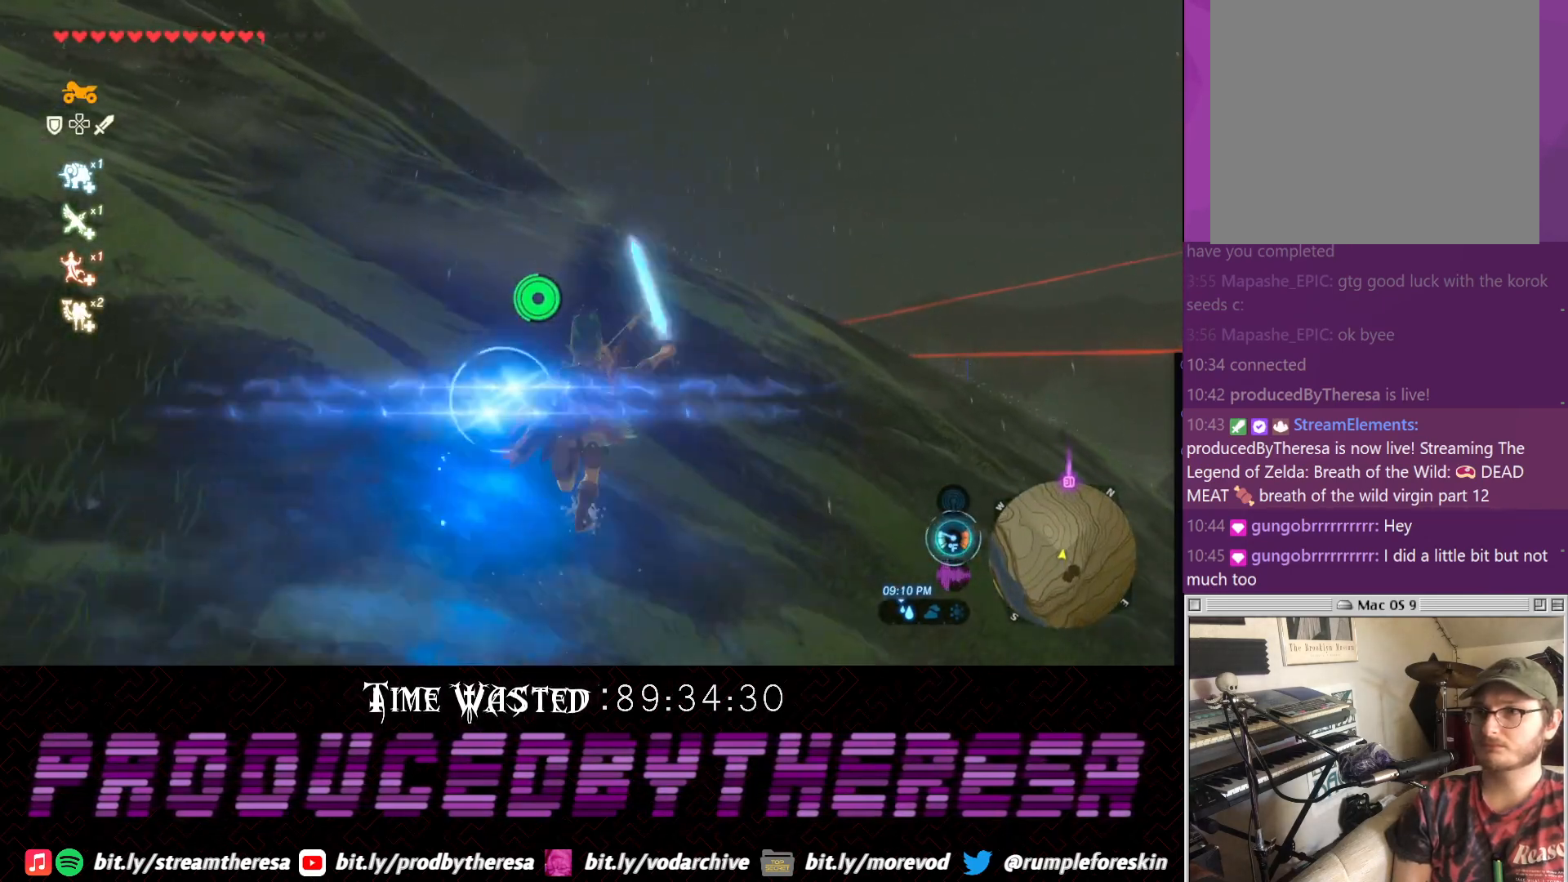
{"buttons": [], "left_stick": "up", "right_stick": "center", "events": [[483, "CROSS", "up"]]}
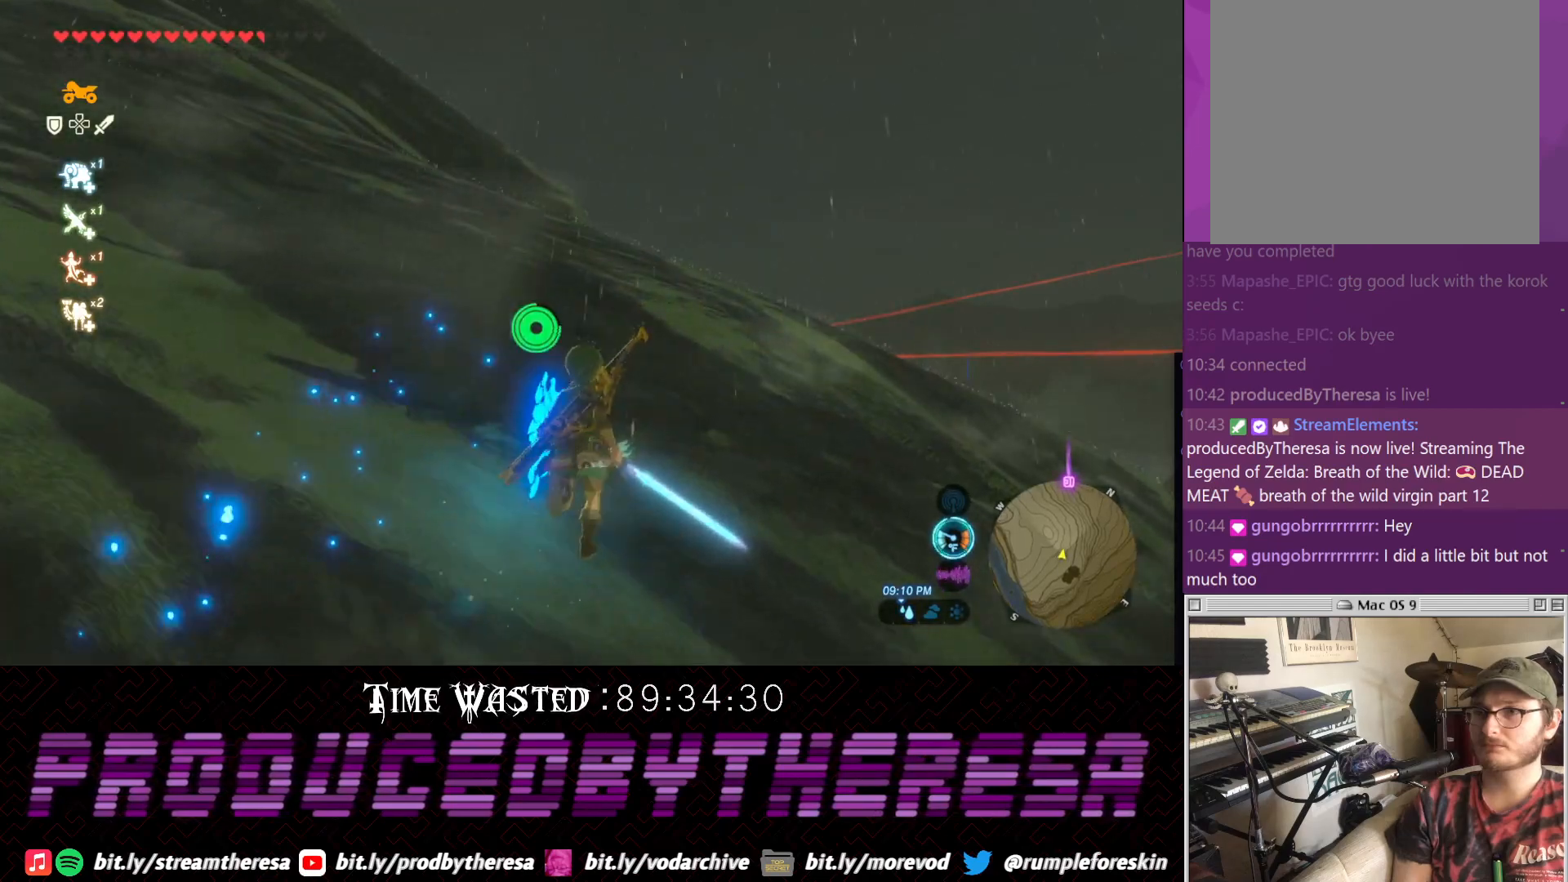
{"buttons": ["CROSS"], "left_stick": "up", "right_stick": "center", "events": [[117, "CROSS", "down"]]}
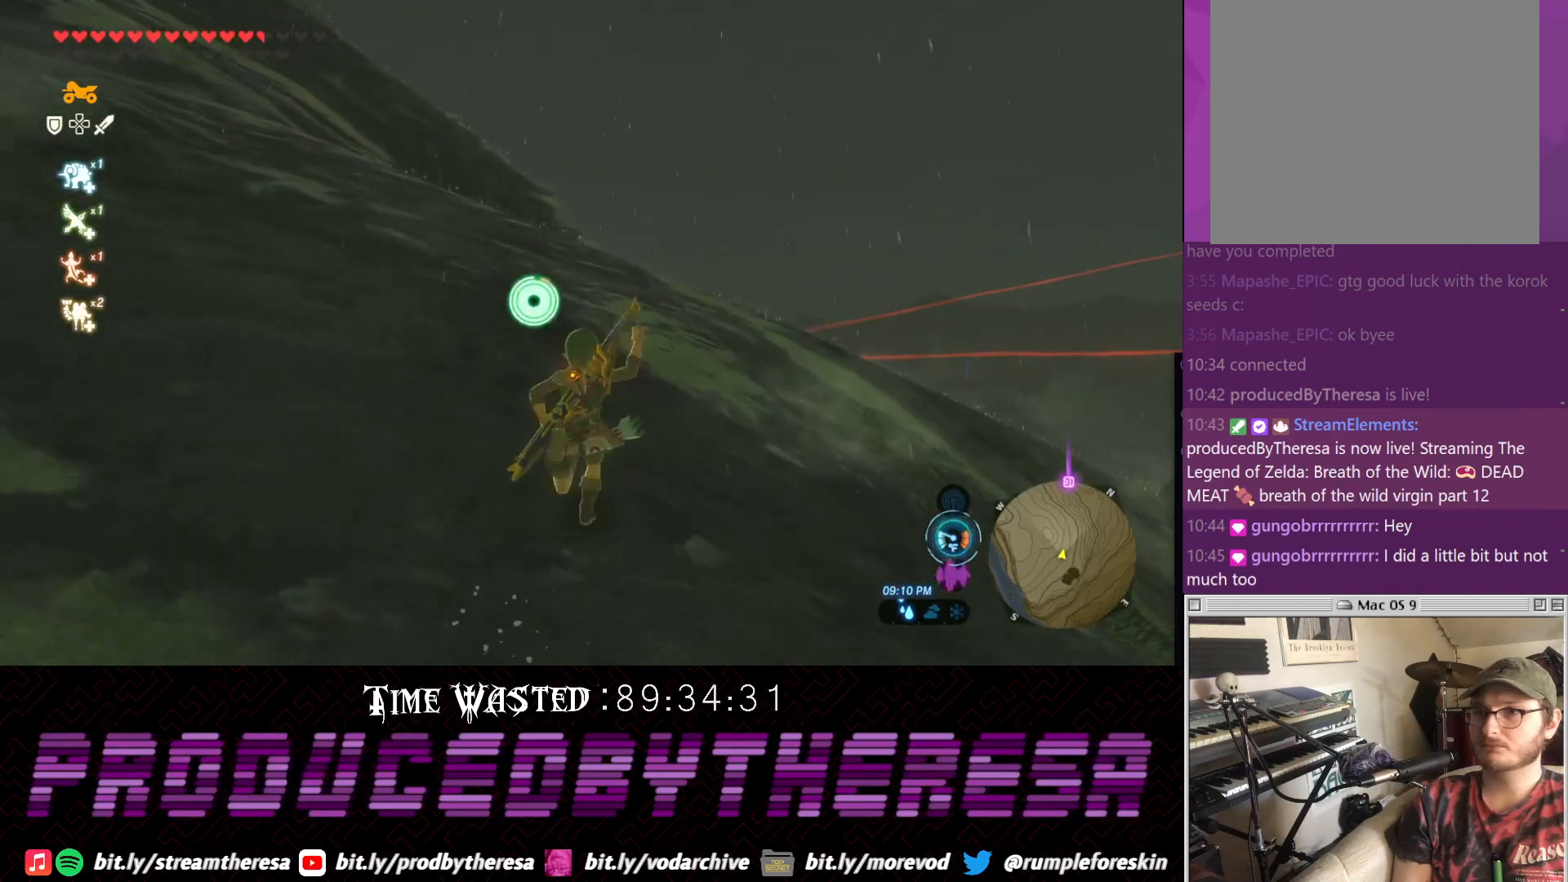
{"buttons": ["CROSS"], "left_stick": "up", "right_stick": "center", "events": []}
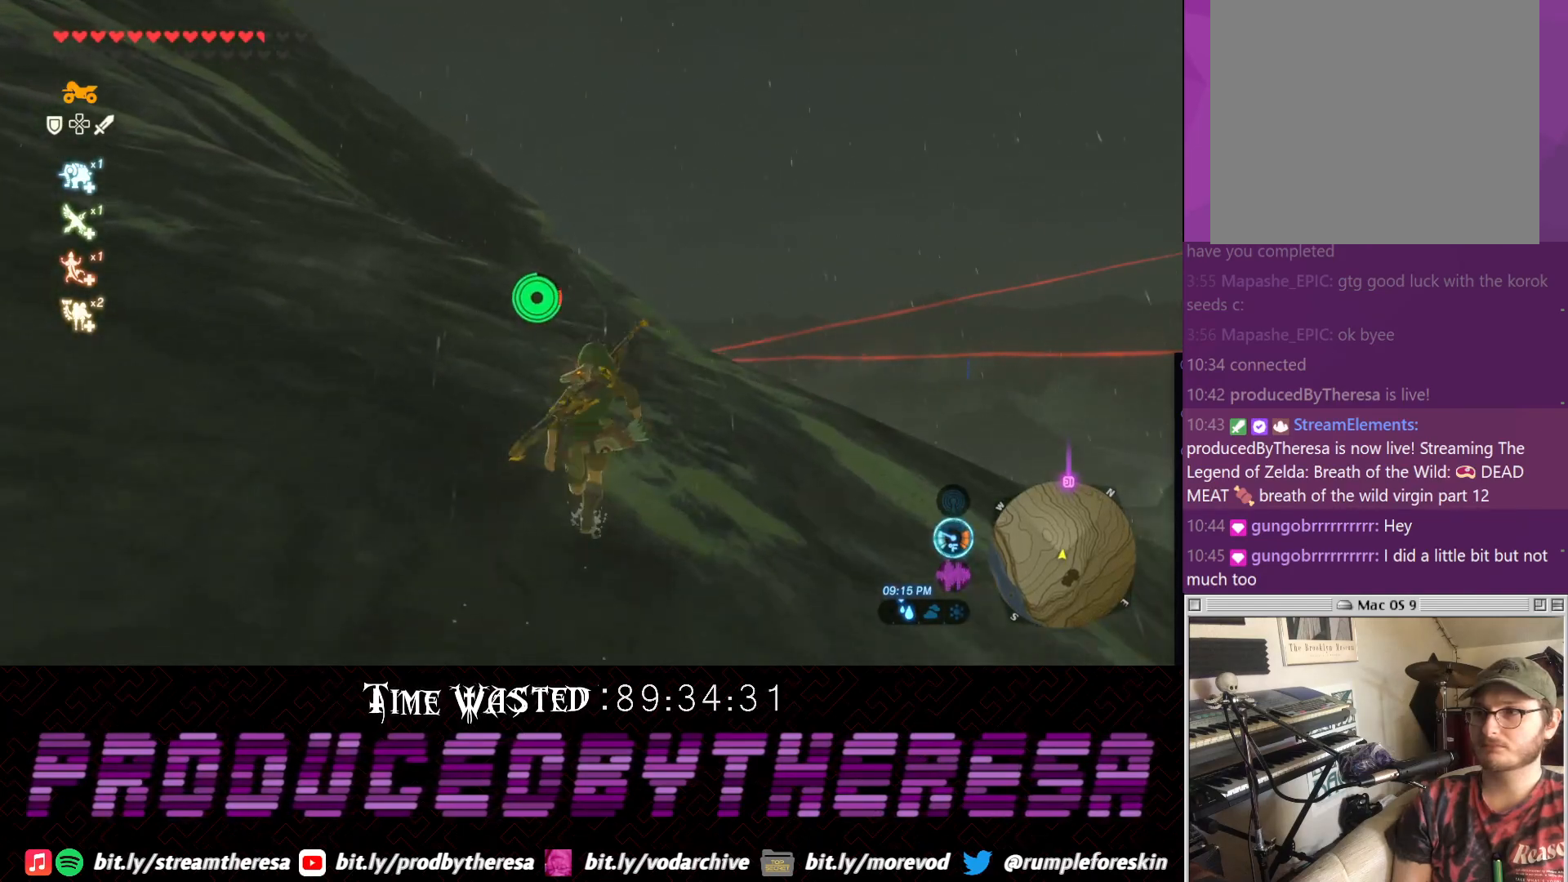
{"buttons": [], "left_stick": "up", "right_stick": "center", "events": [[167, "CROSS", "up"], [250, "L2", "down"], [300, "TRIANGLE", "down"], [367, "CIRCLE", "down"], [433, "TRIANGLE", "up"], [483, "L2", "up"], [500, "CIRCLE", "up"]]}
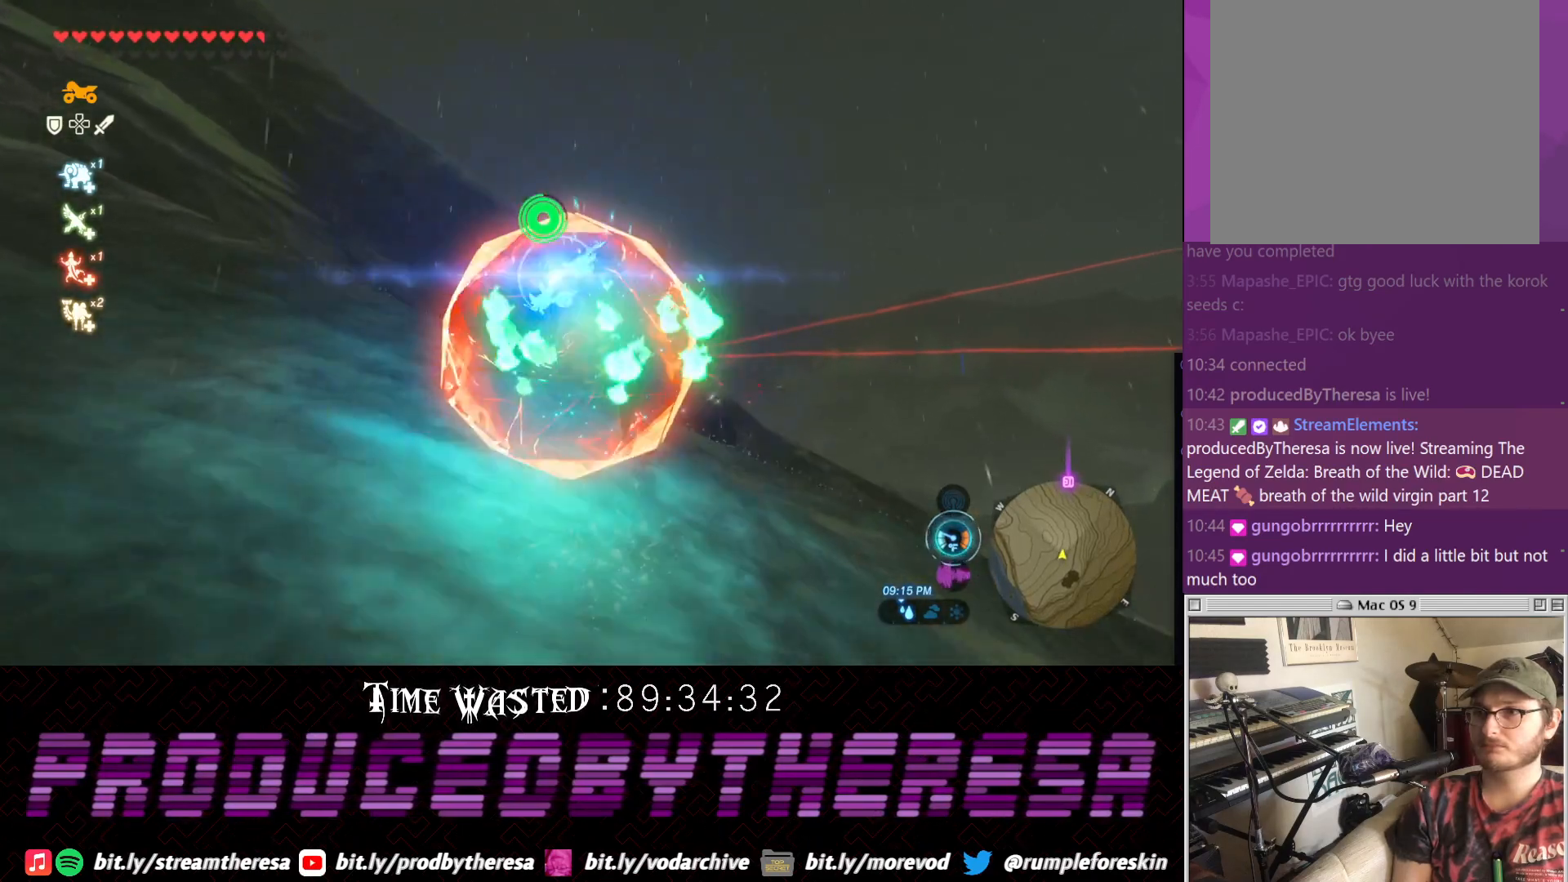
{"buttons": [], "left_stick": "up", "right_stick": "center", "events": [[250, "right_stick", "up"], [433, "right_stick", "center"]]}
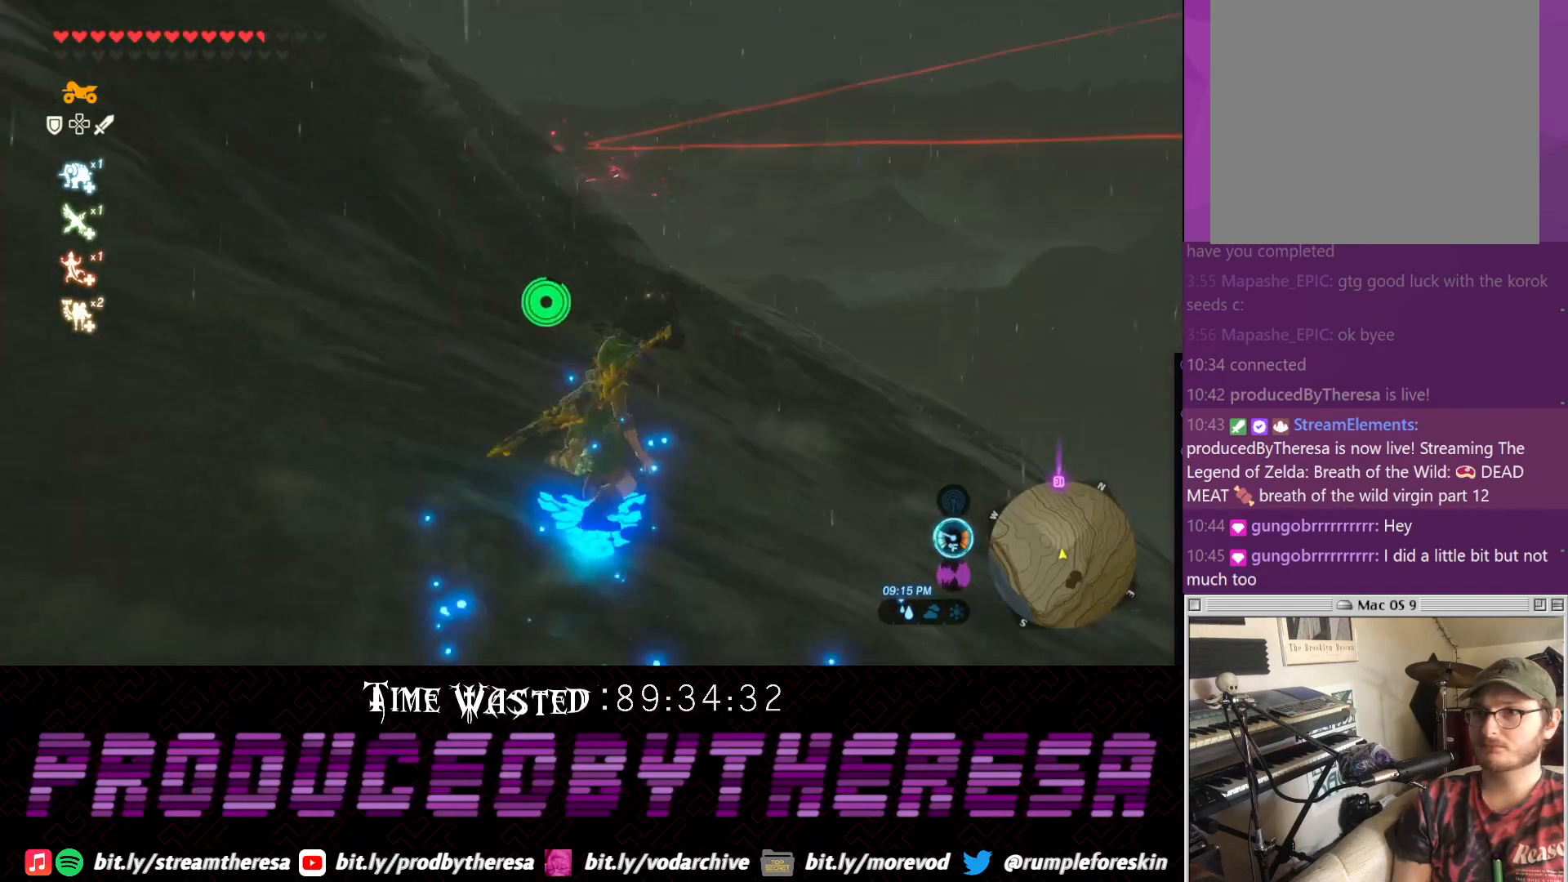
{"buttons": [], "left_stick": "up", "right_stick": "center", "events": []}
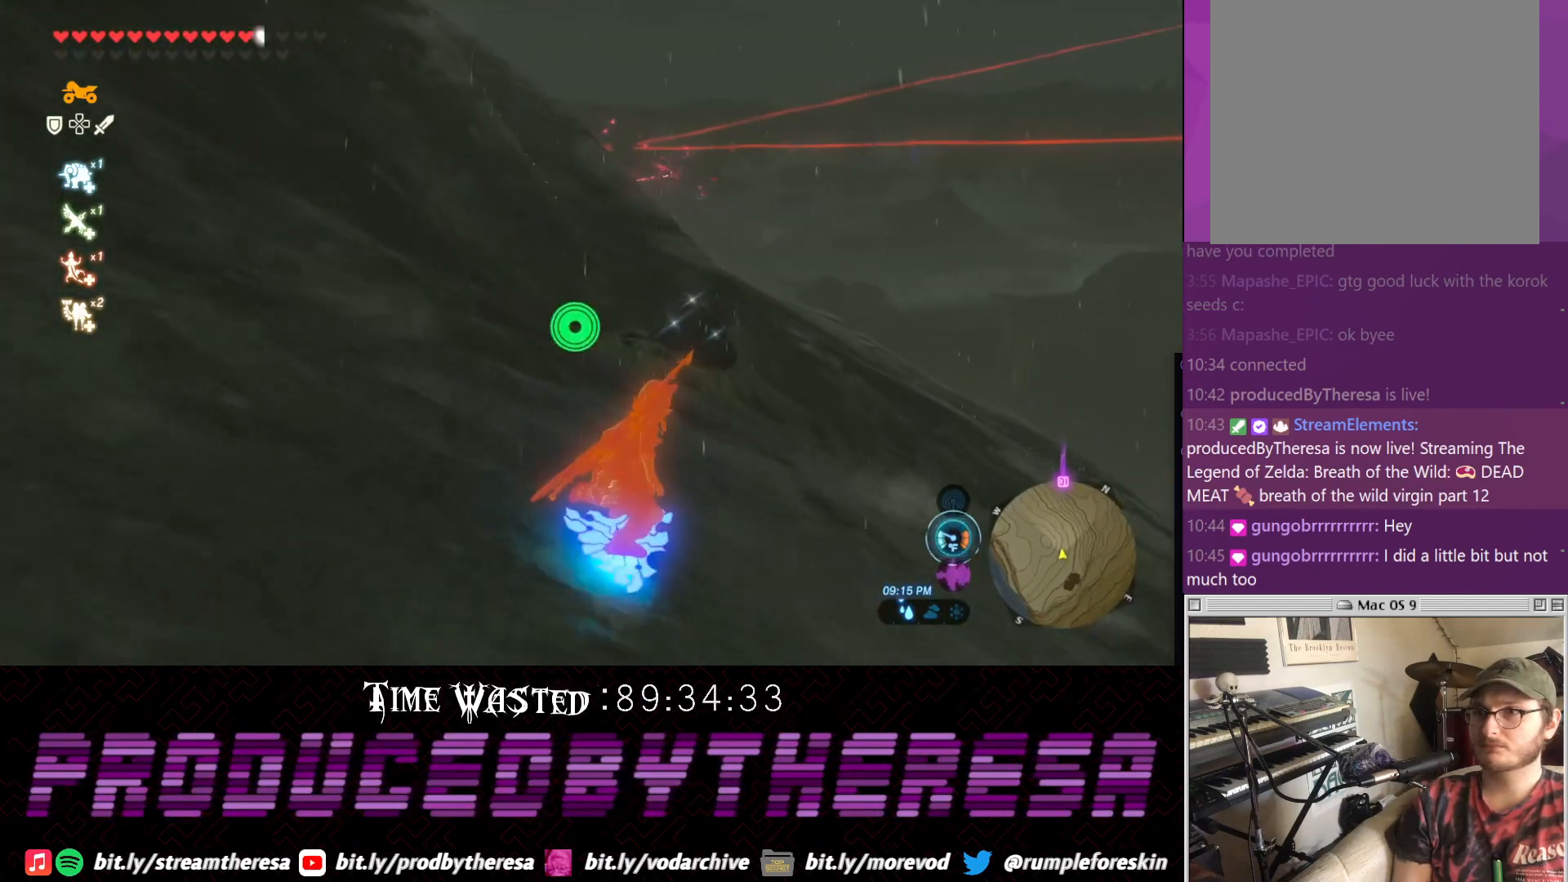
{"buttons": ["CROSS"], "left_stick": "up-right", "right_stick": "center", "events": [[400, "CROSS", "down"], [450, "left_stick", "up-right"]]}
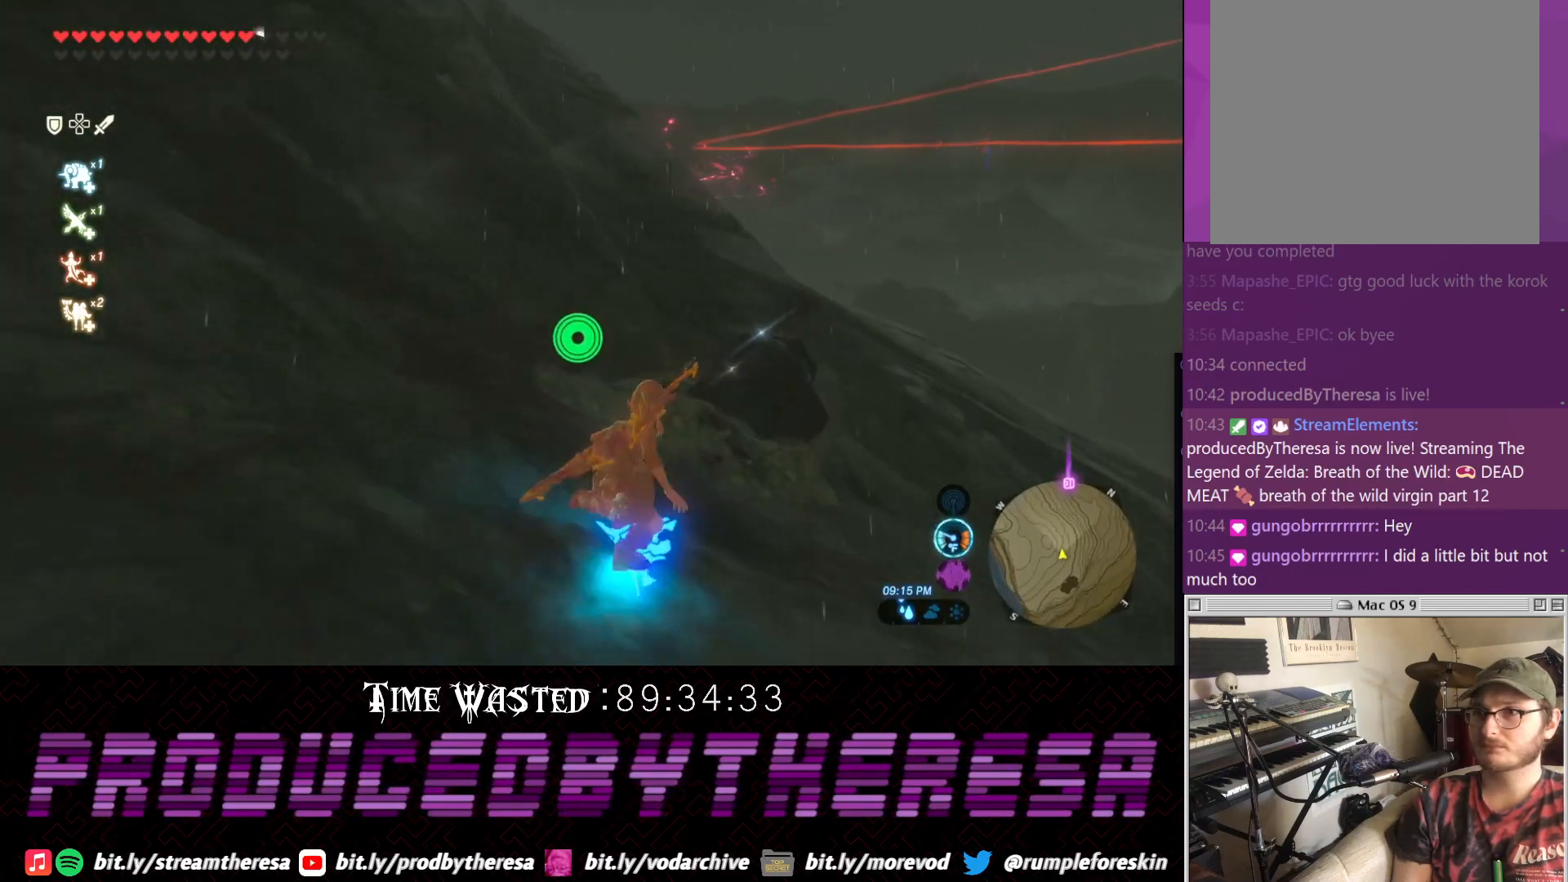
{"buttons": [], "left_stick": "down-right", "right_stick": "up-right", "events": [[17, "CROSS", "up"], [150, "left_stick", "center"], [200, "SQUARE", "down"], [300, "left_stick", "down-right"], [333, "SQUARE", "up"], [483, "right_stick", "up-right"]]}